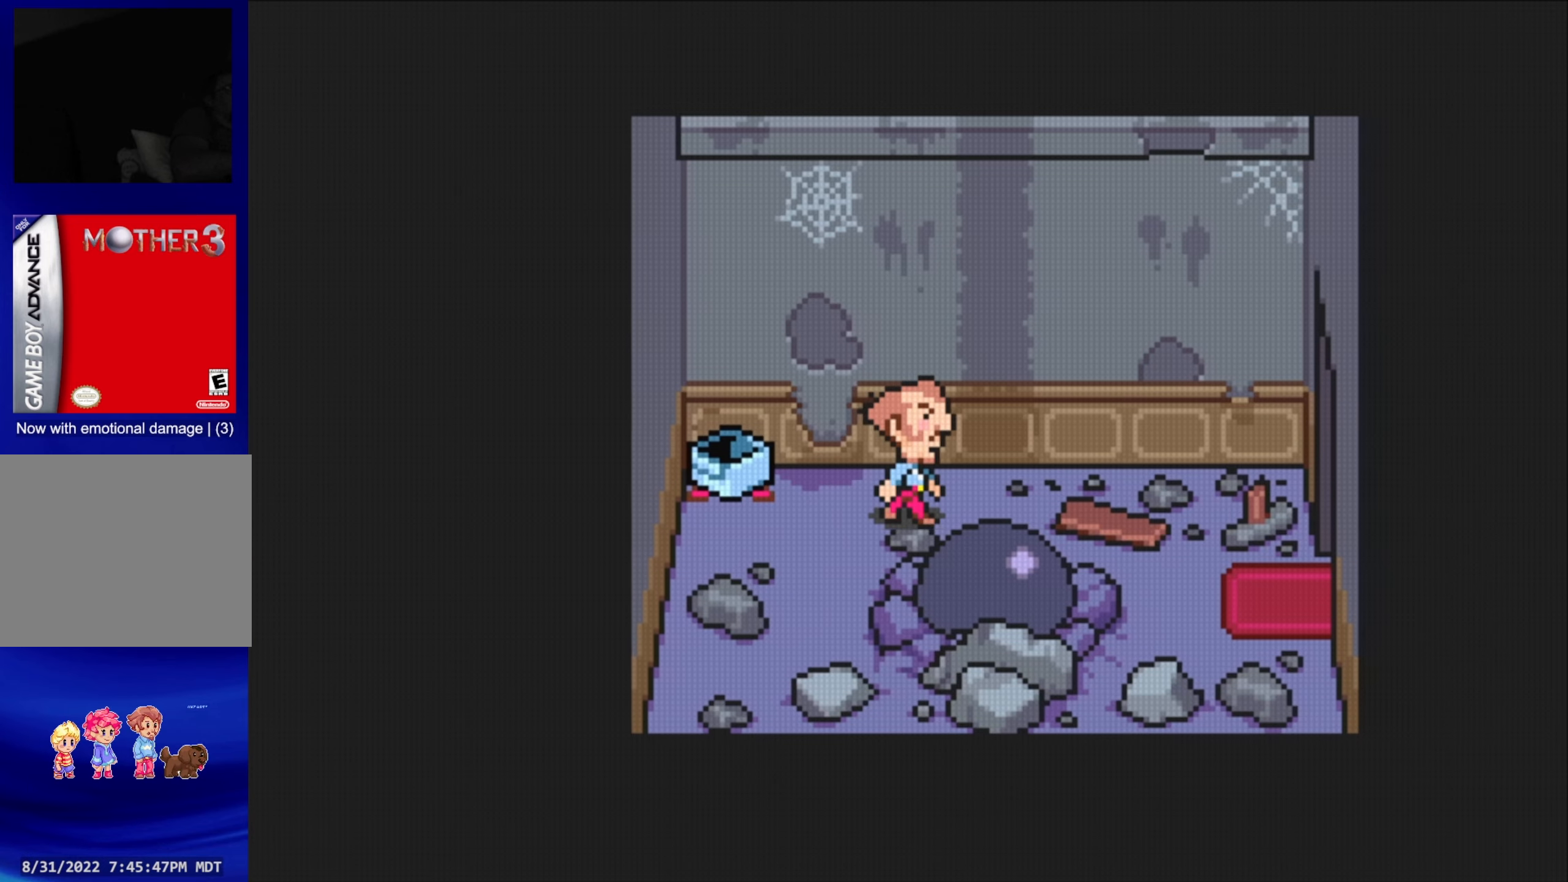
Gameplay with a controller (Nintendo layout); each line is a JSON object with the inputs held at the frame after it. "events" lists button and stick changes between this image and that frame as [ms after this image, input, new state], when the widget could be followed in between. Not read: L3 R3.
{"buttons": ["DPAD_RIGHT"], "events": []}
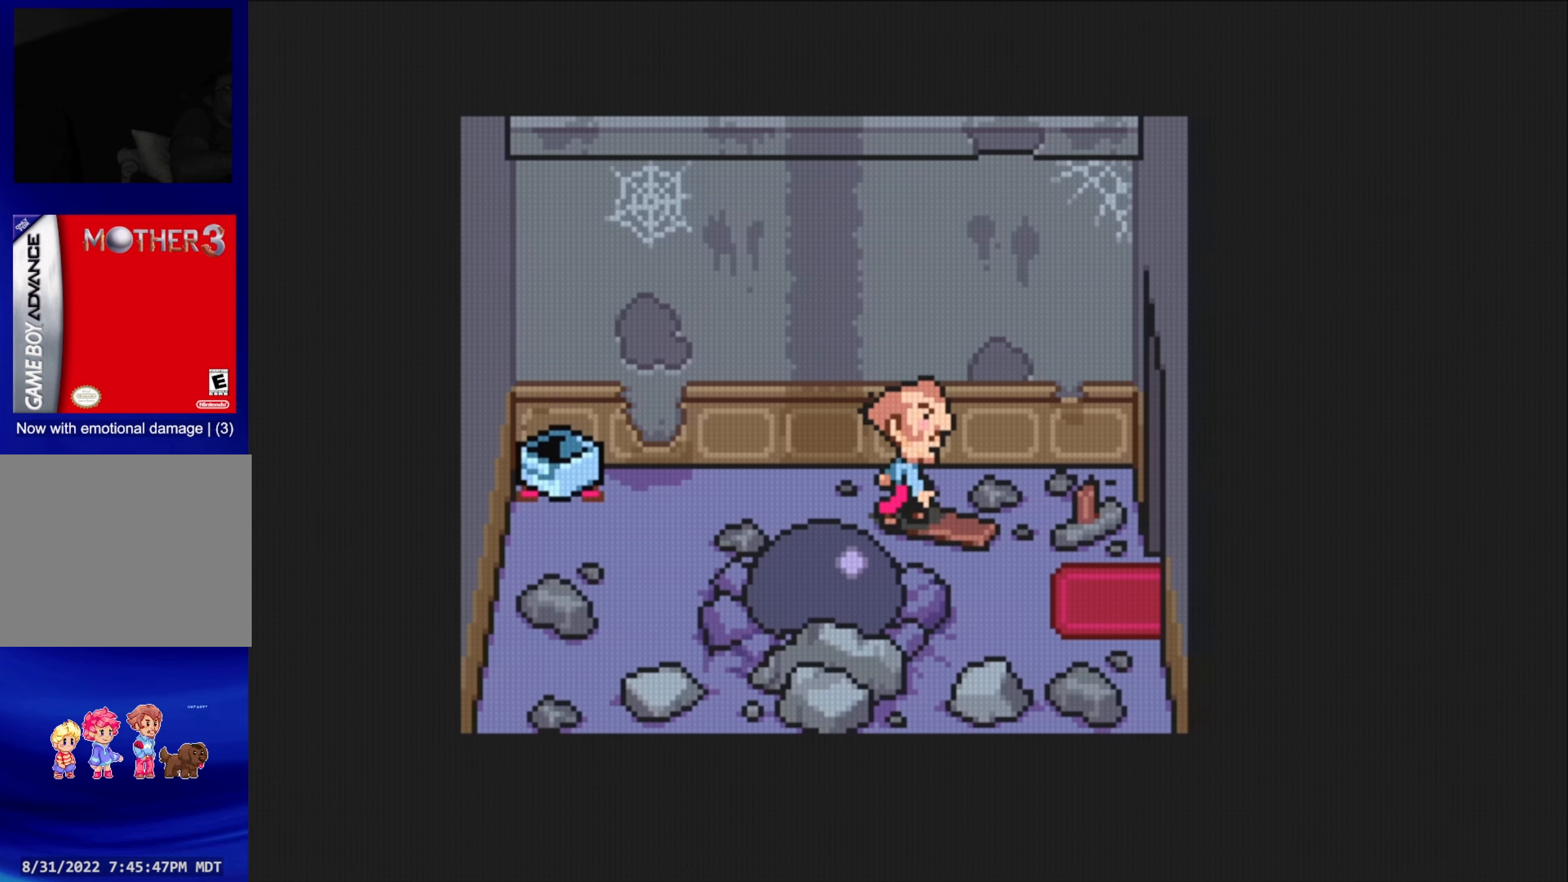
{"buttons": ["DPAD_DOWN", "DPAD_RIGHT"], "events": [[317, "DPAD_DOWN", "down"]]}
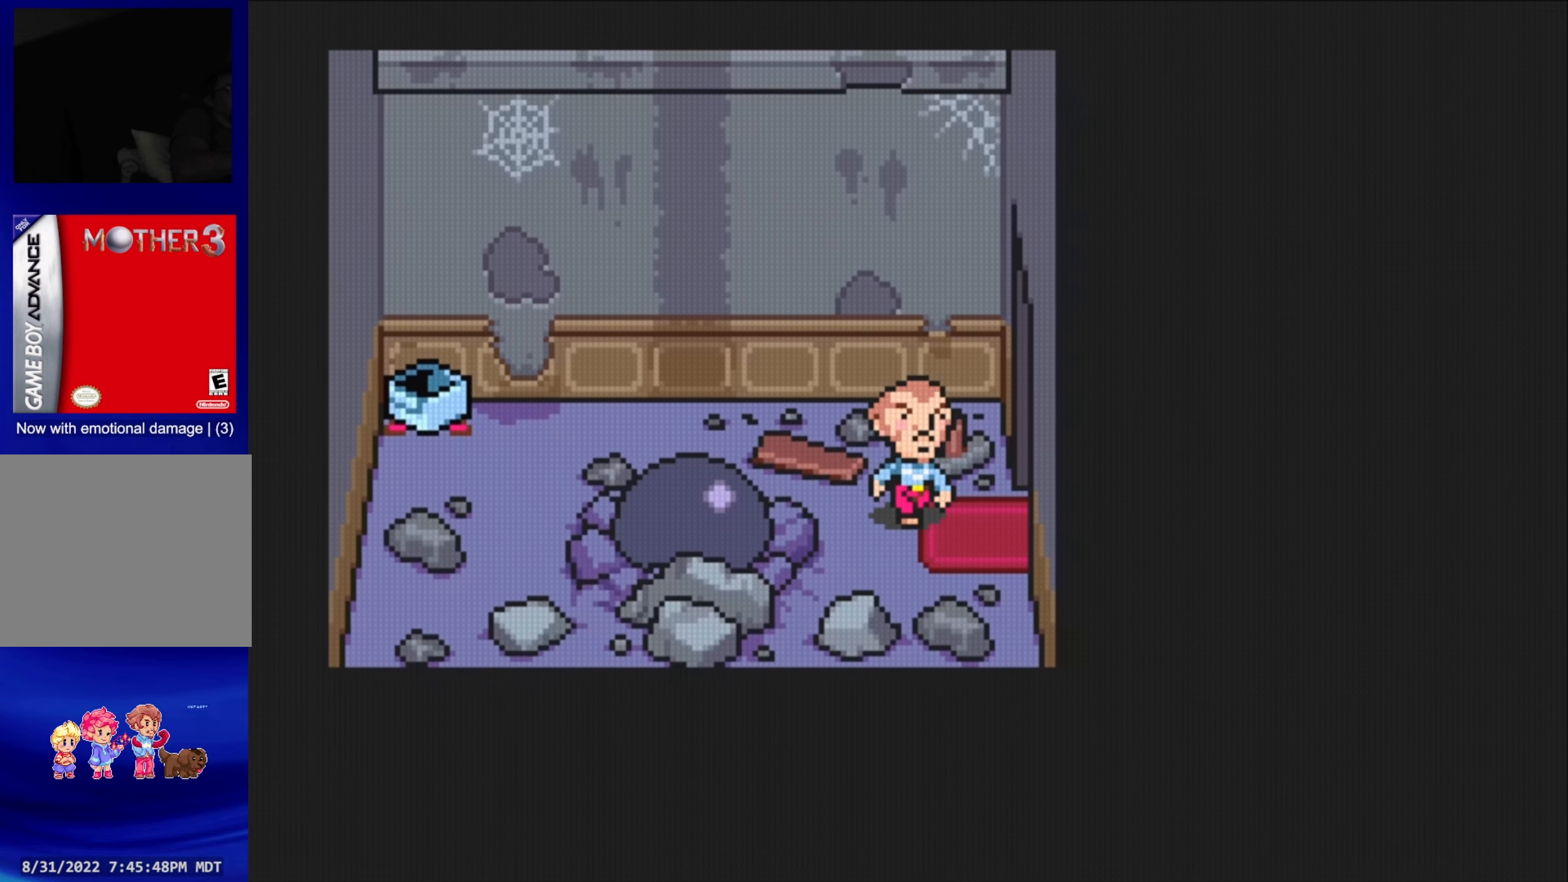
{"buttons": ["DPAD_RIGHT"], "events": [[117, "DPAD_DOWN", "up"]]}
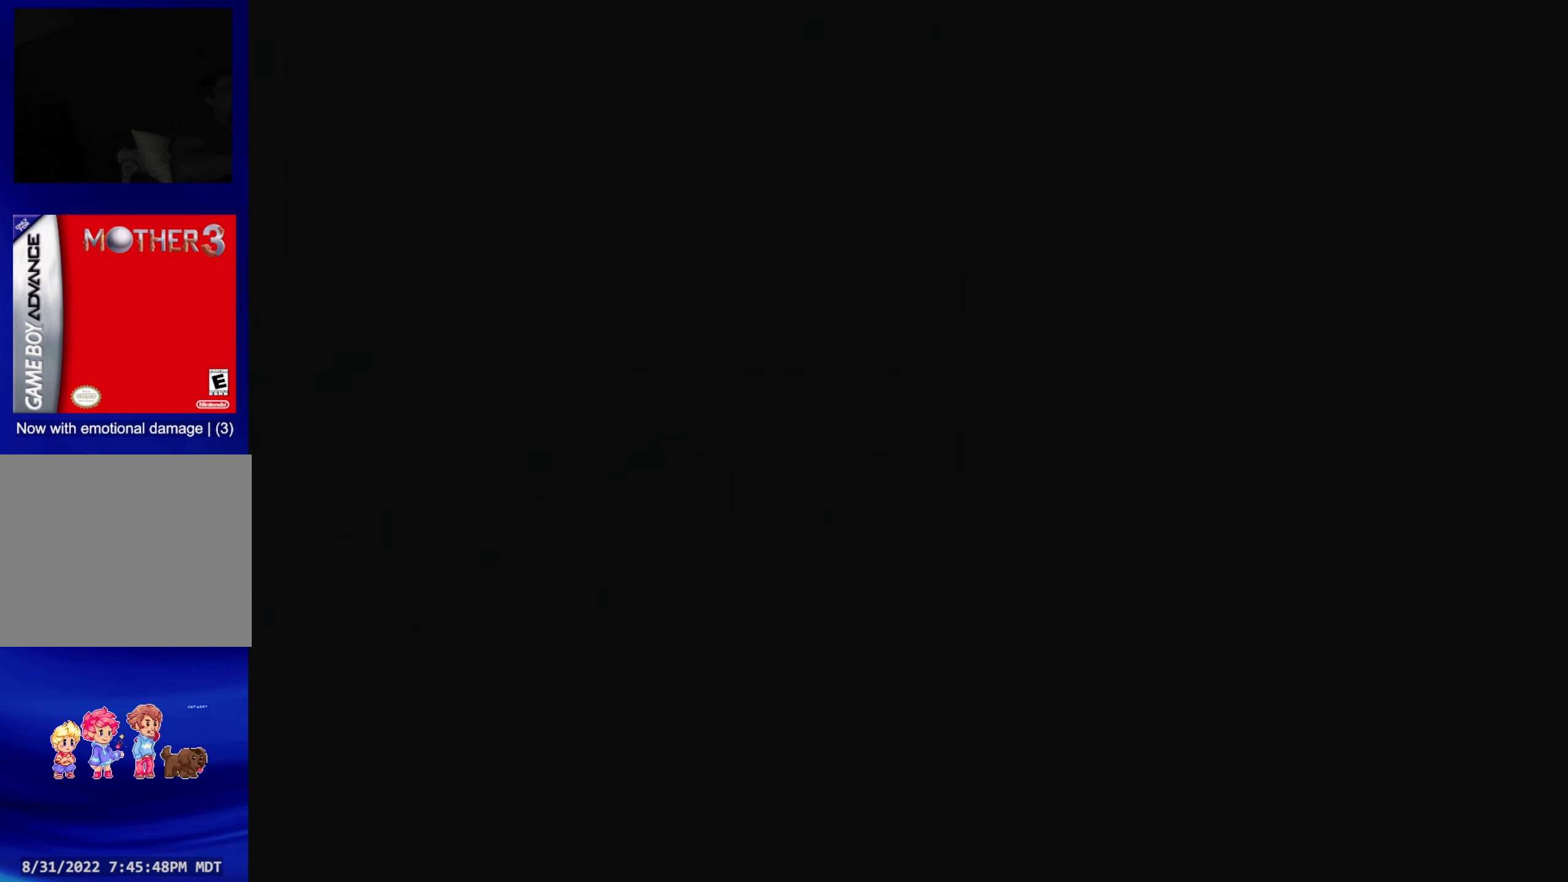
{"buttons": [], "events": [[117, "DPAD_RIGHT", "up"]]}
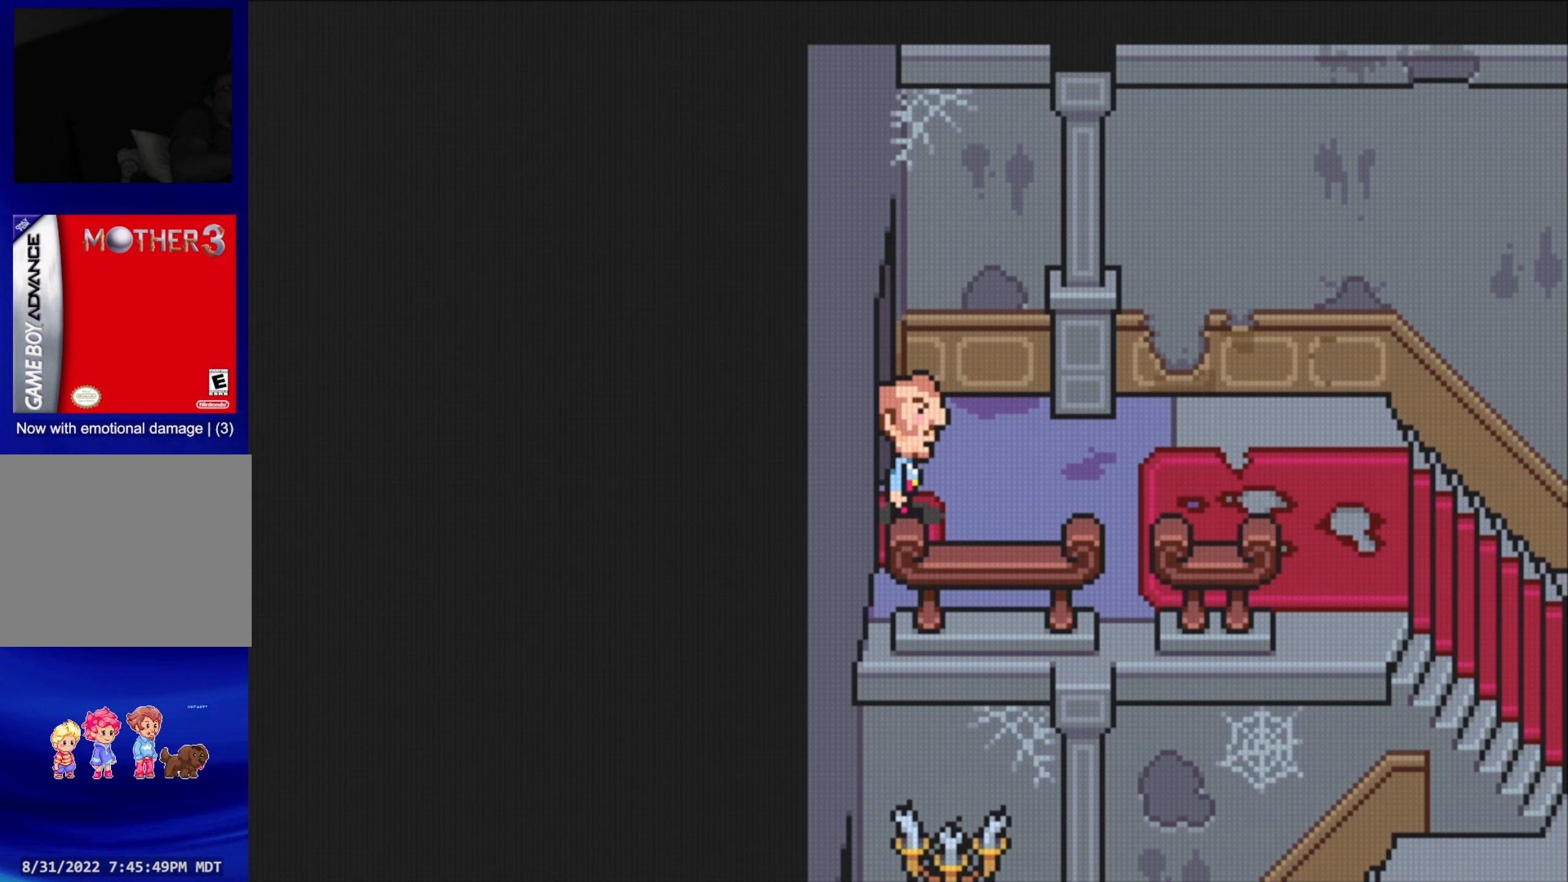
{"buttons": ["B"], "events": [[467, "B", "down"]]}
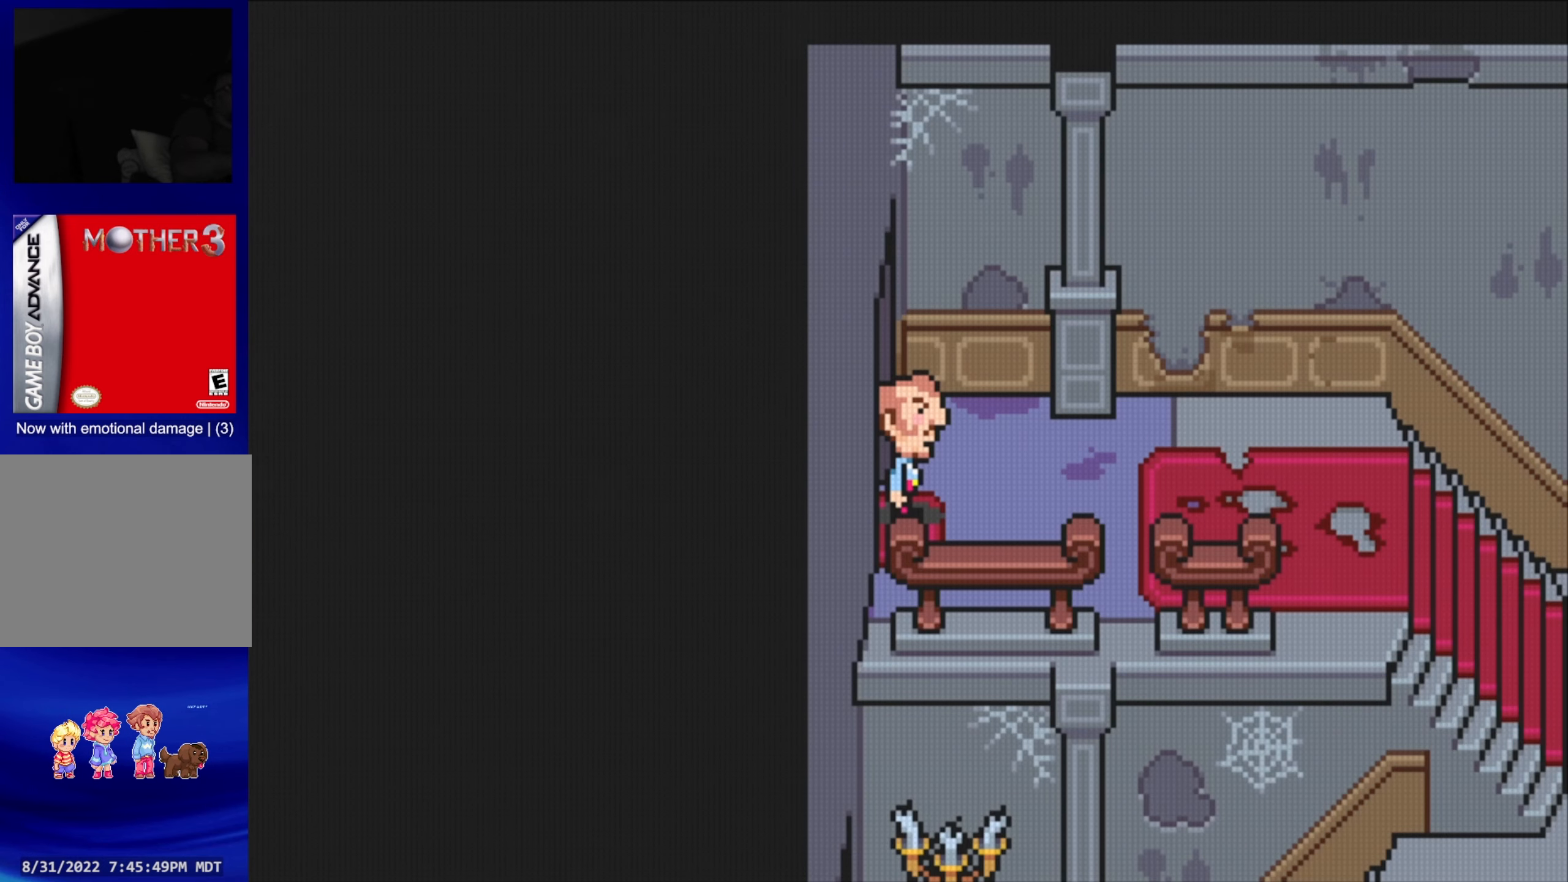
{"buttons": [], "events": [[300, "B", "up"]]}
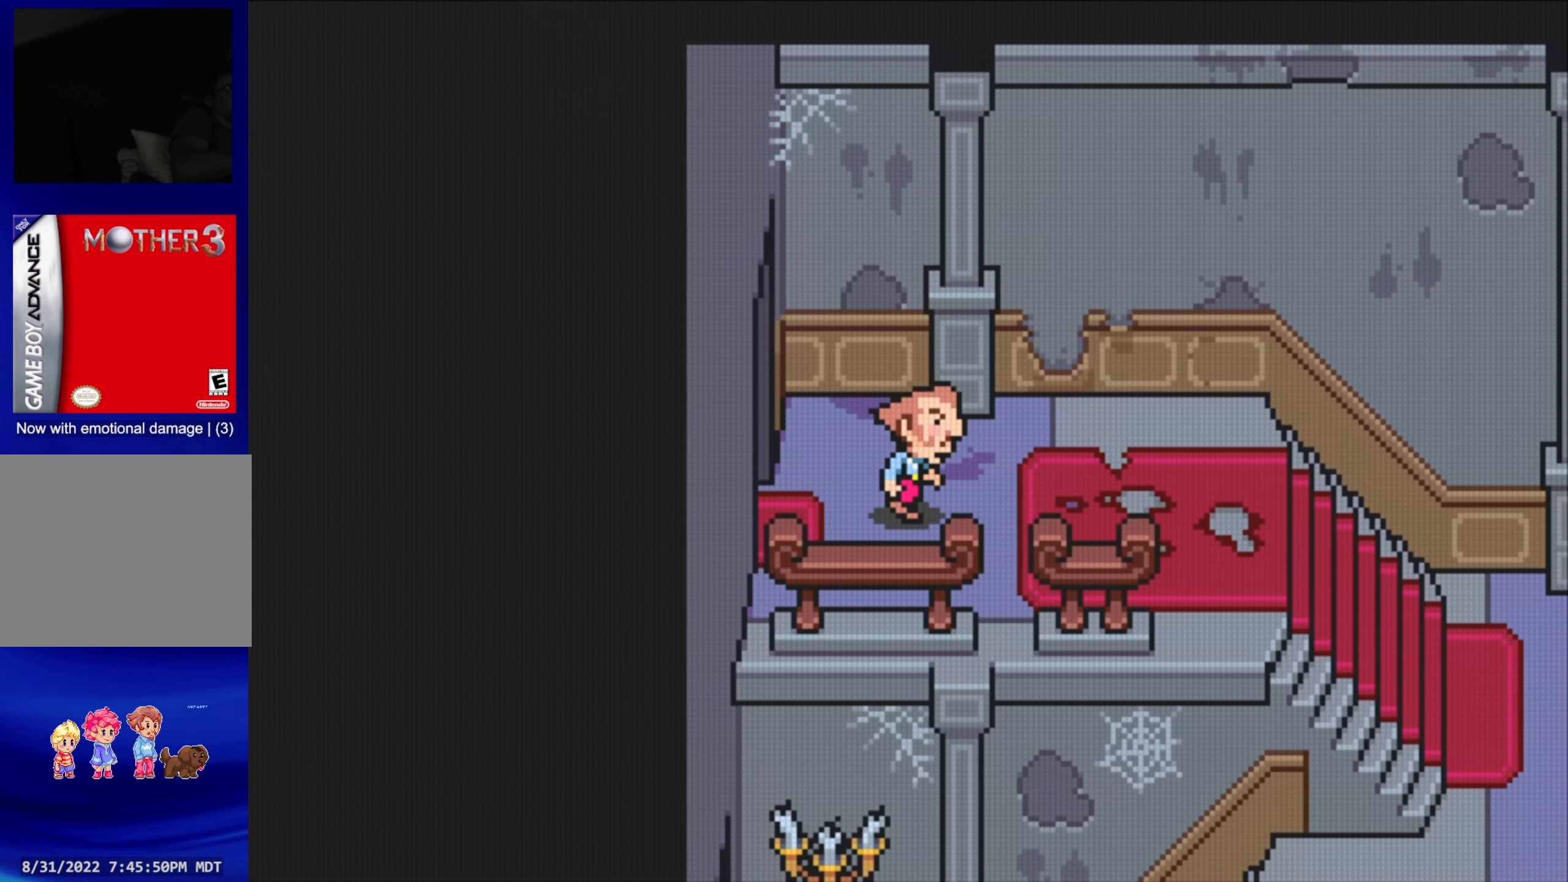
{"buttons": [], "events": []}
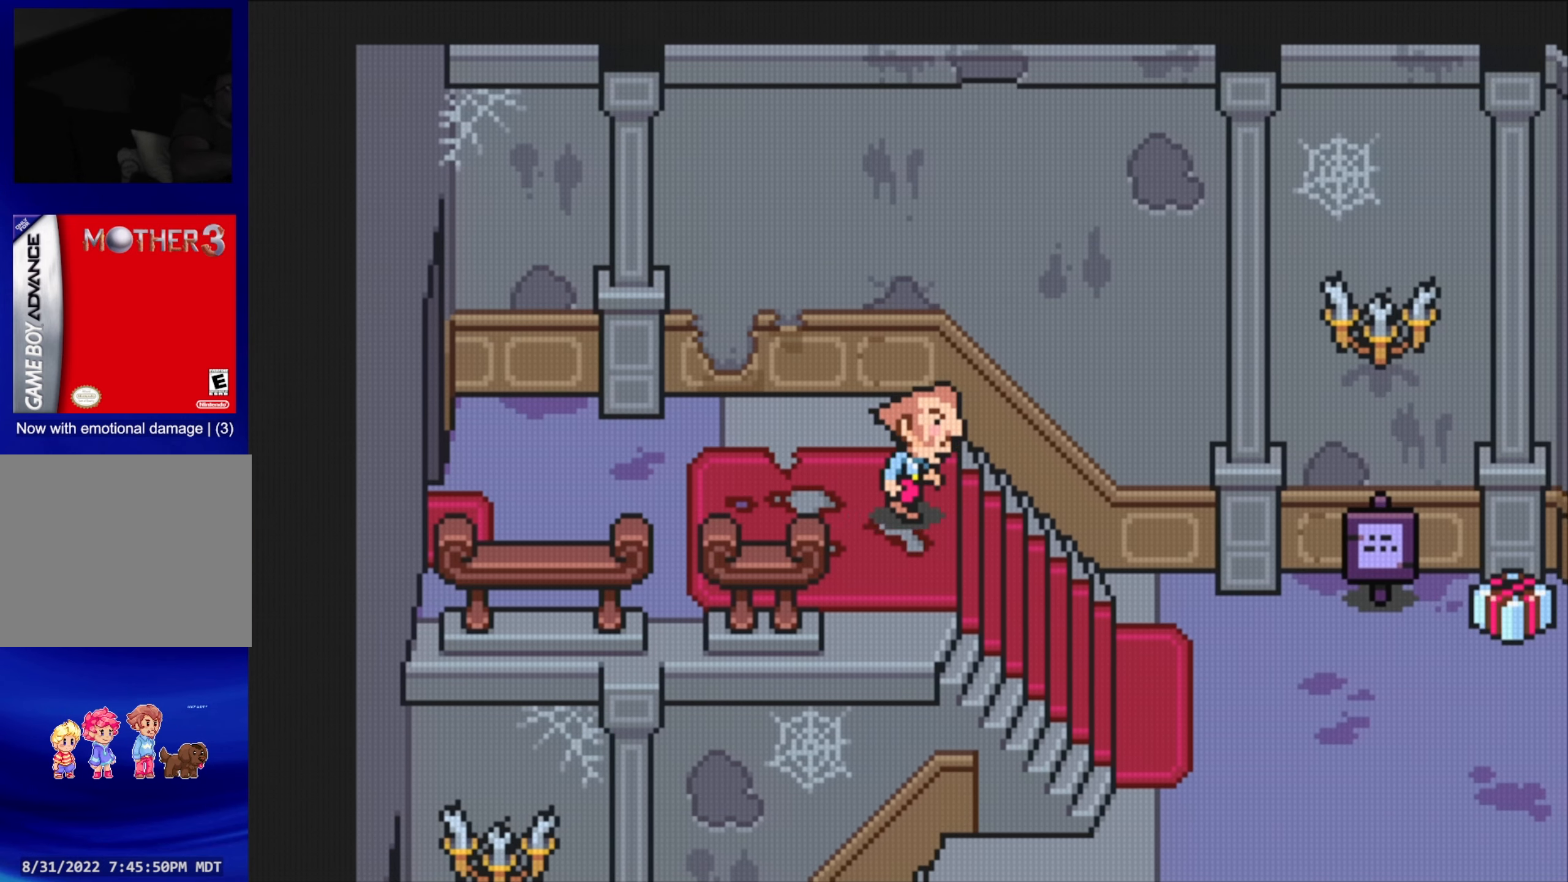
{"buttons": [], "events": []}
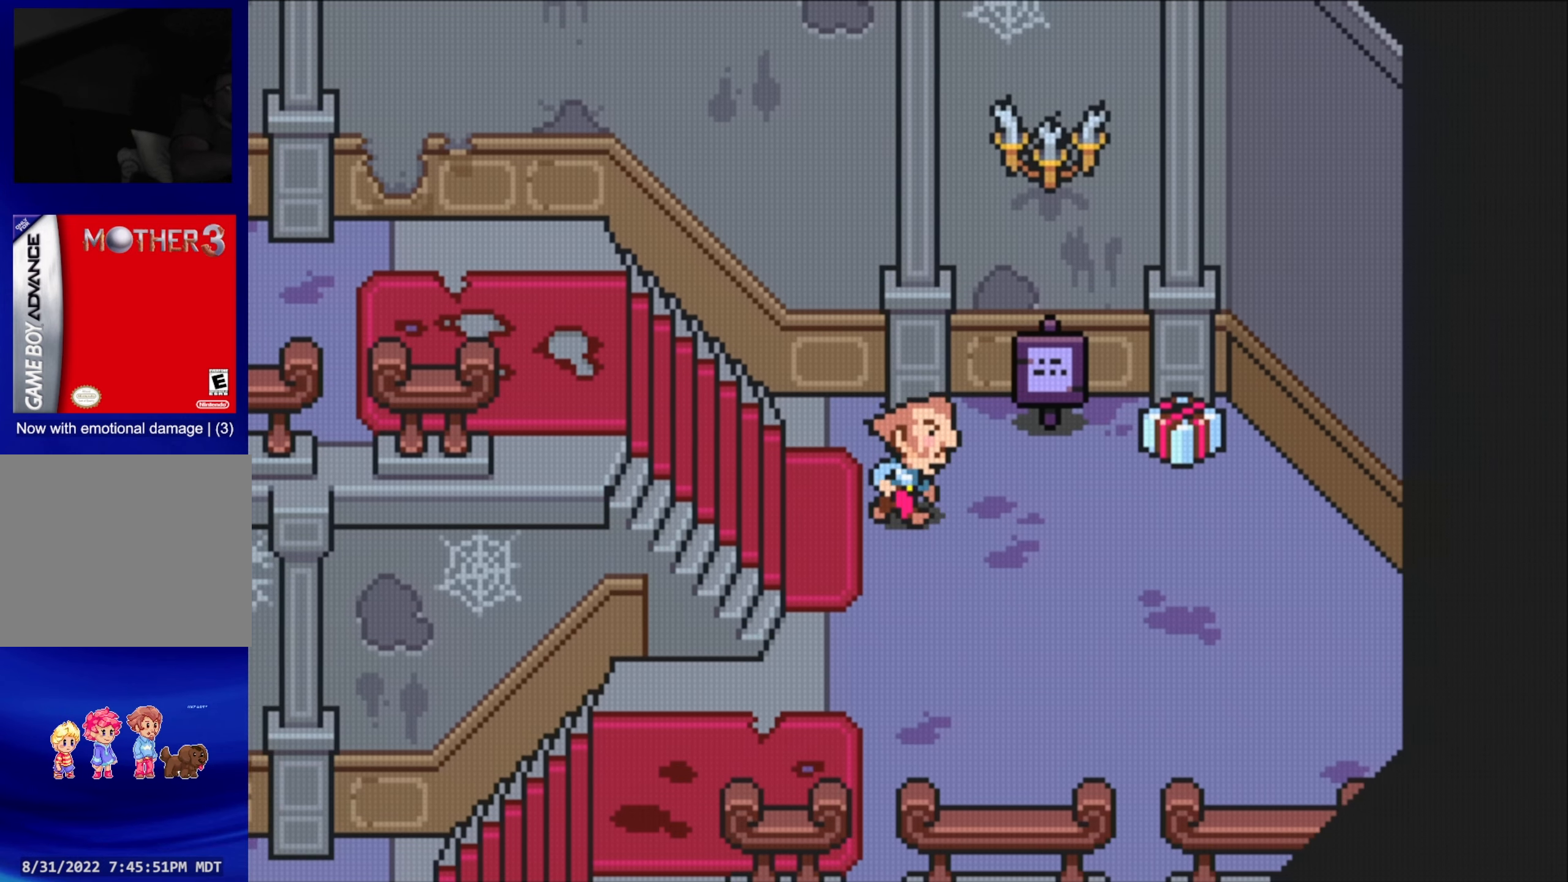
{"buttons": ["A", "DPAD_UP"], "events": [[450, "DPAD_UP", "down"], [500, "A", "down"]]}
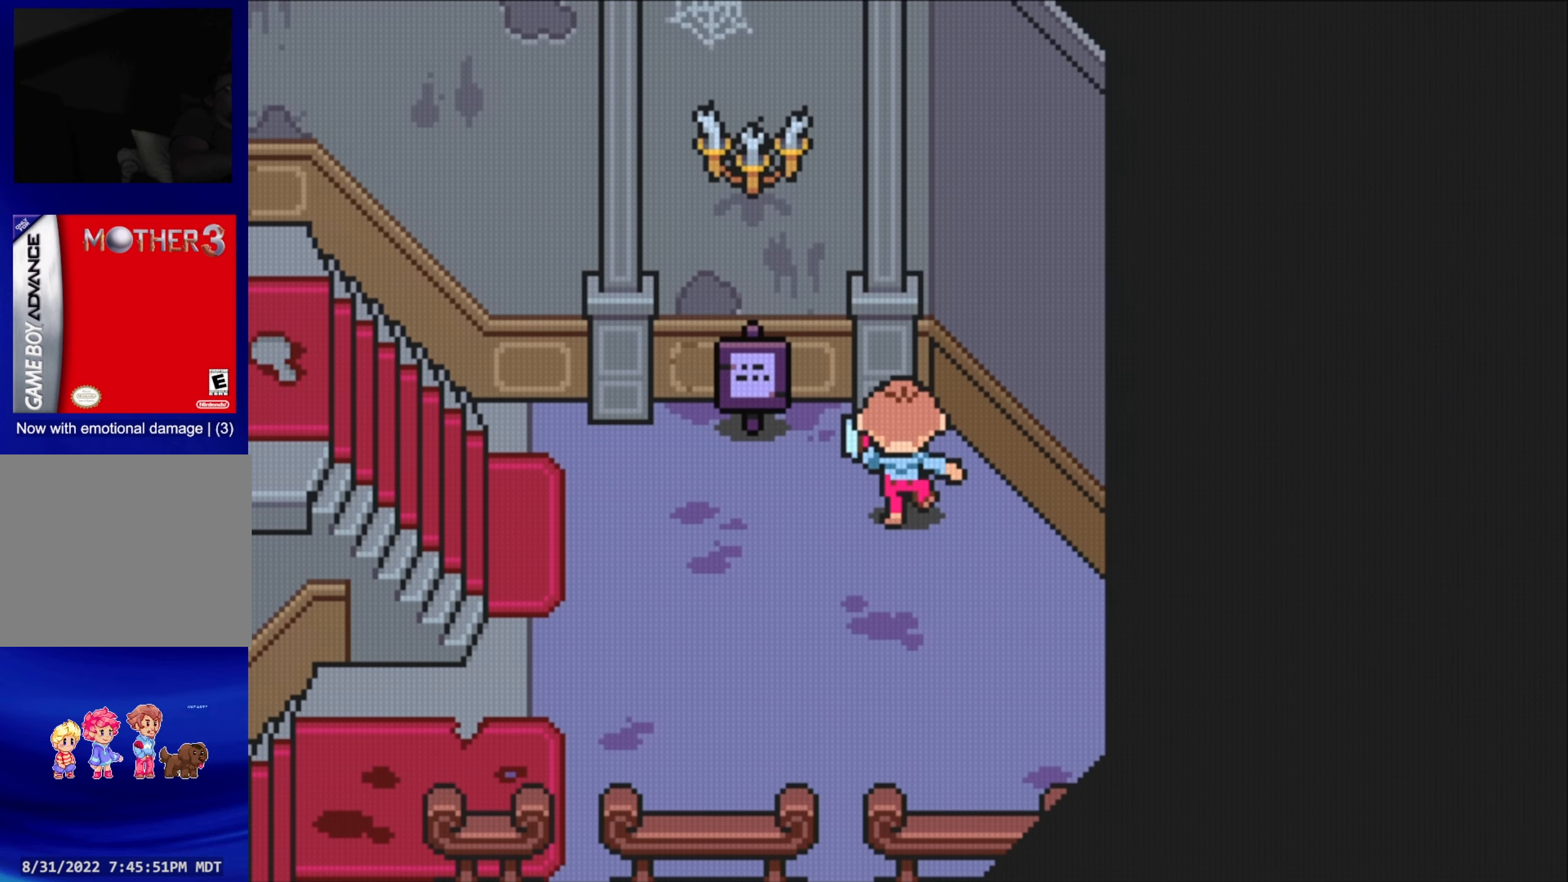
{"buttons": ["A"], "events": [[167, "A", "up"], [217, "DPAD_UP", "up"], [467, "A", "down"]]}
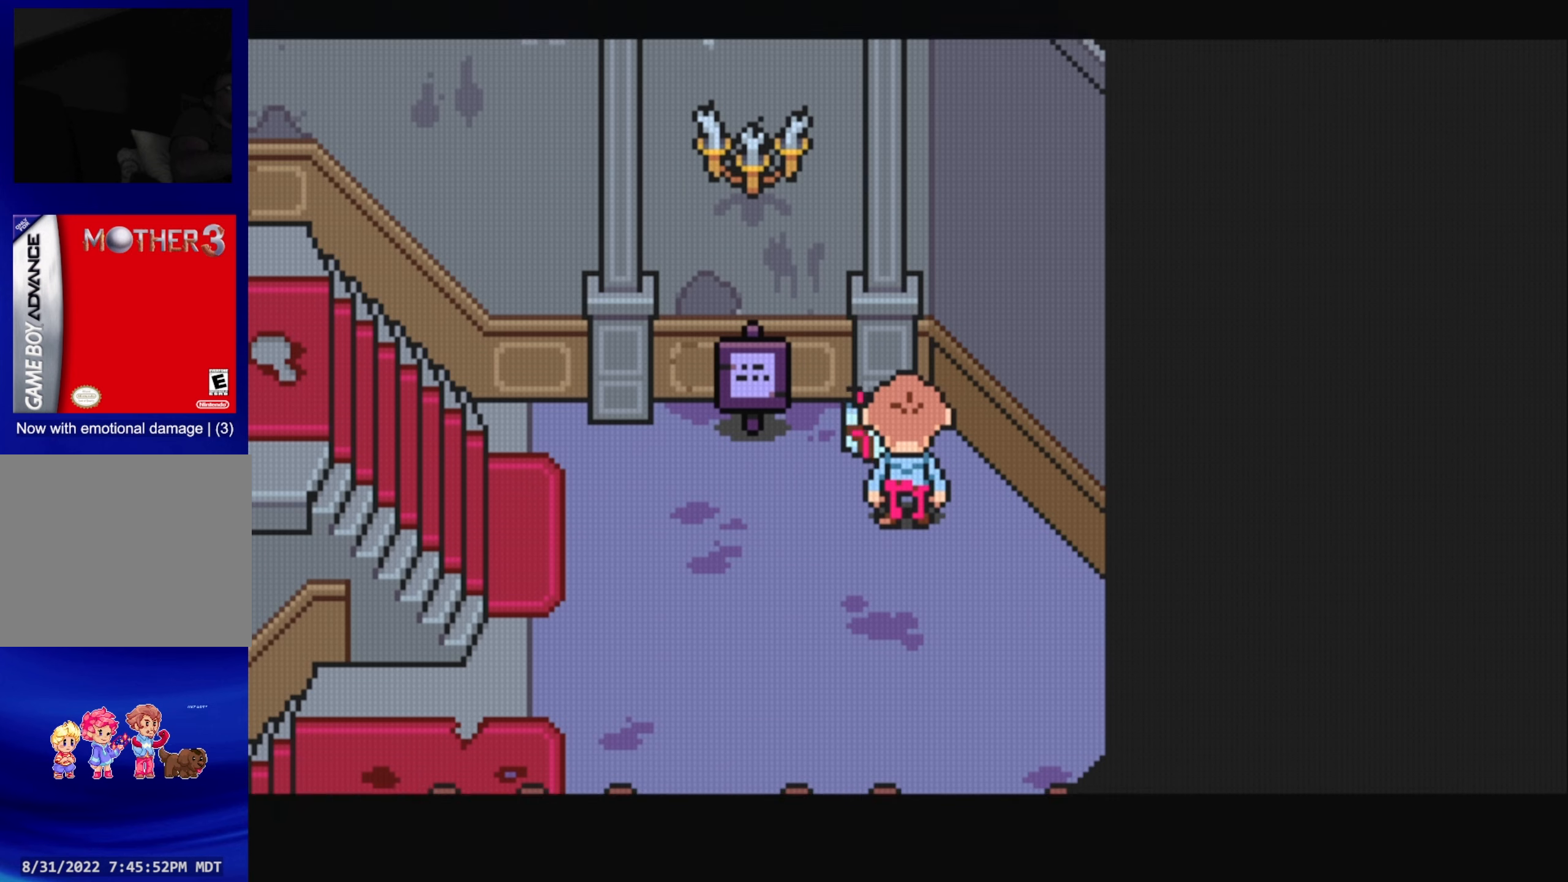
{"buttons": [], "events": [[117, "A", "up"]]}
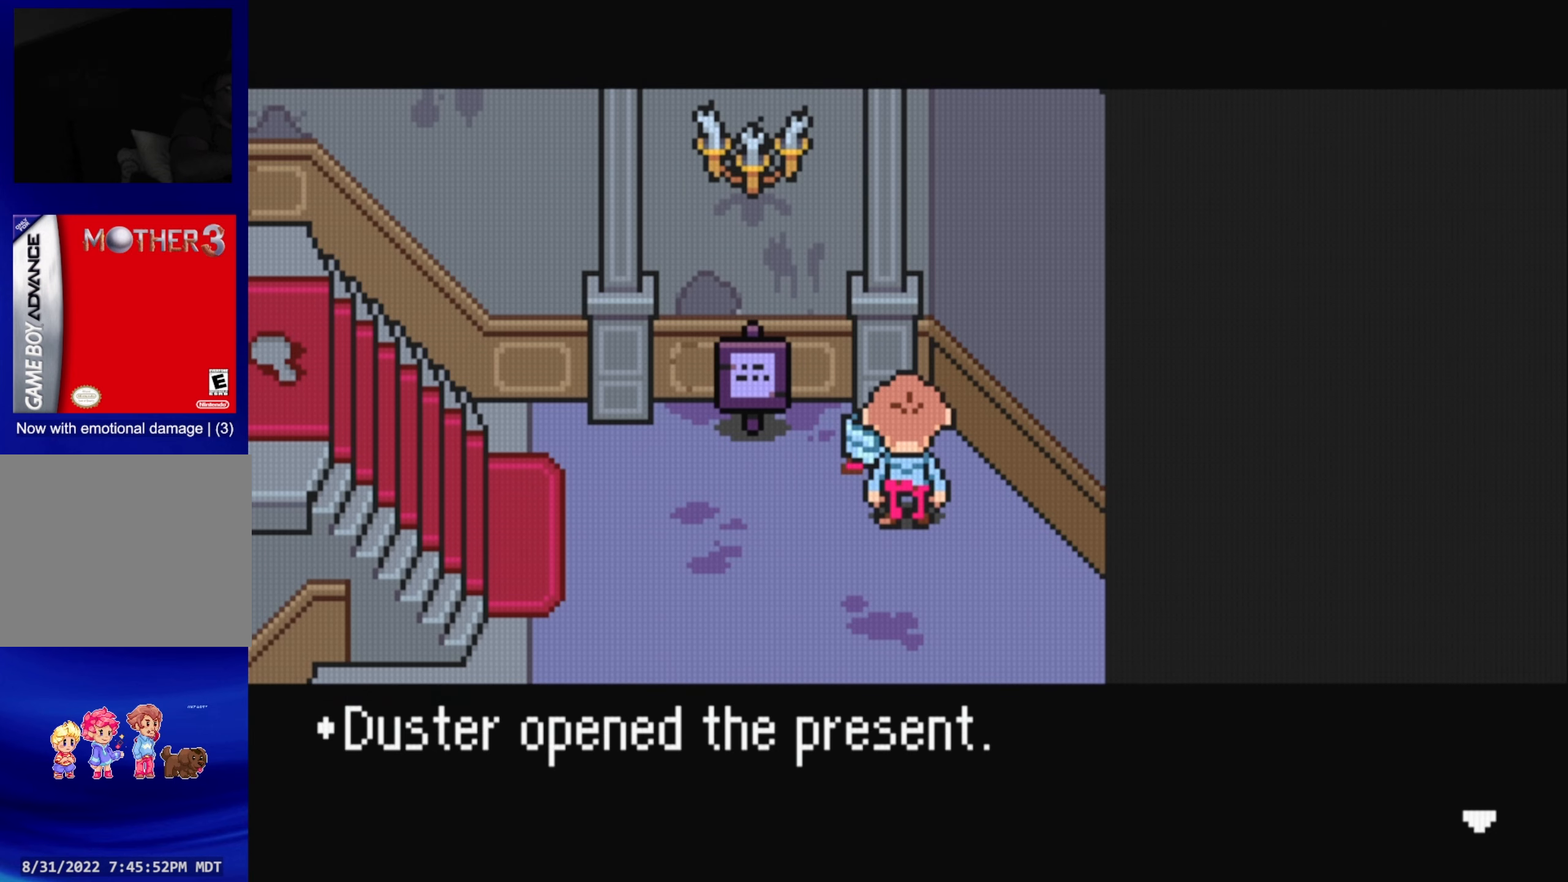
{"buttons": [], "events": [[217, "A", "down"], [367, "A", "up"]]}
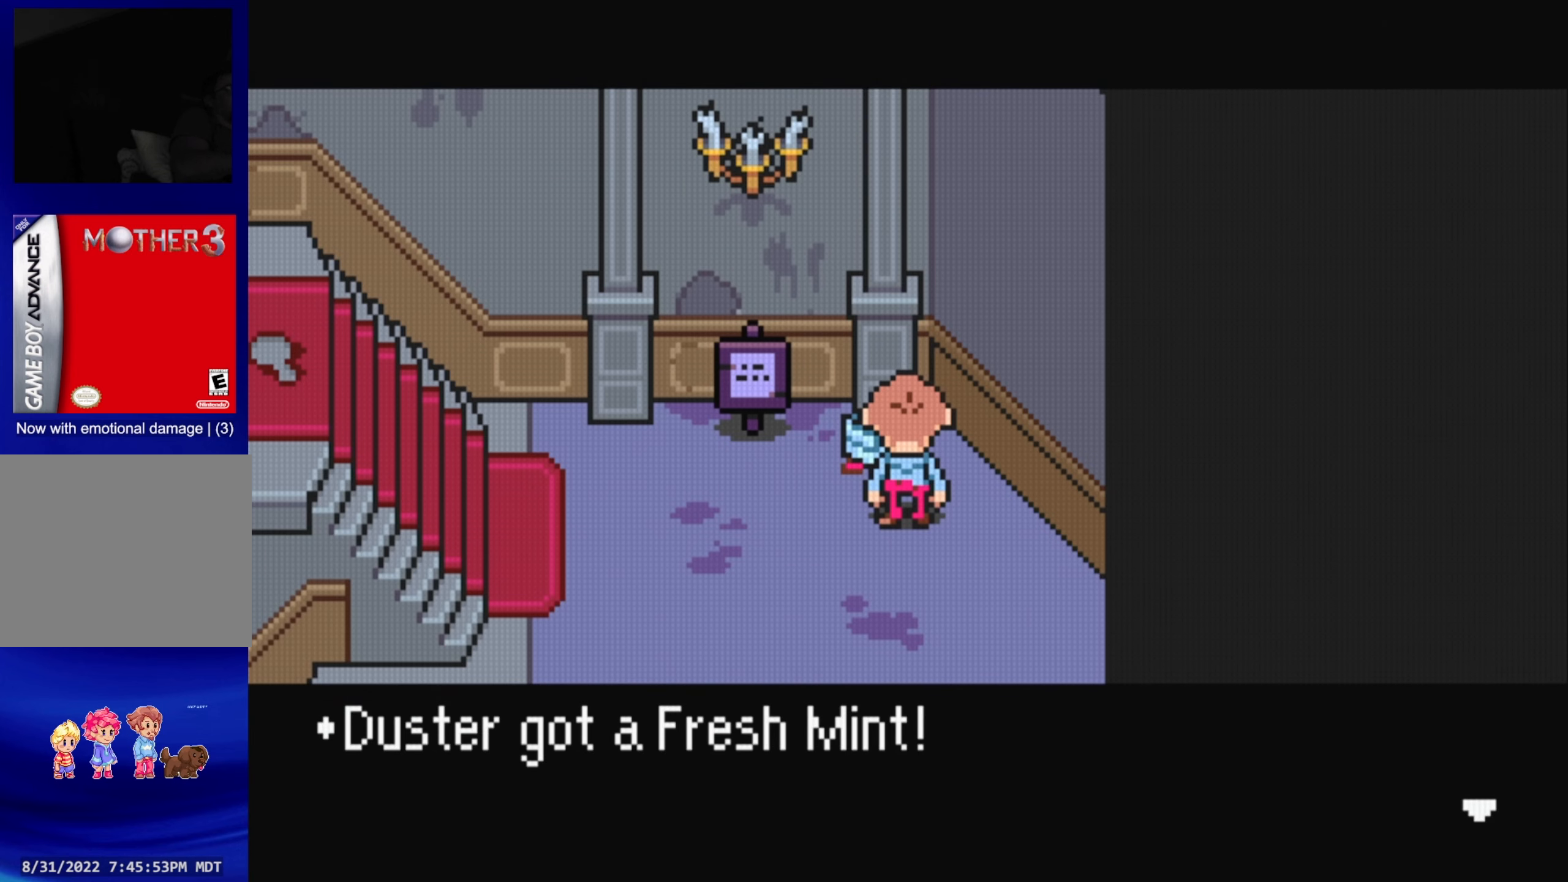
{"buttons": ["A"], "events": [[434, "A", "down"]]}
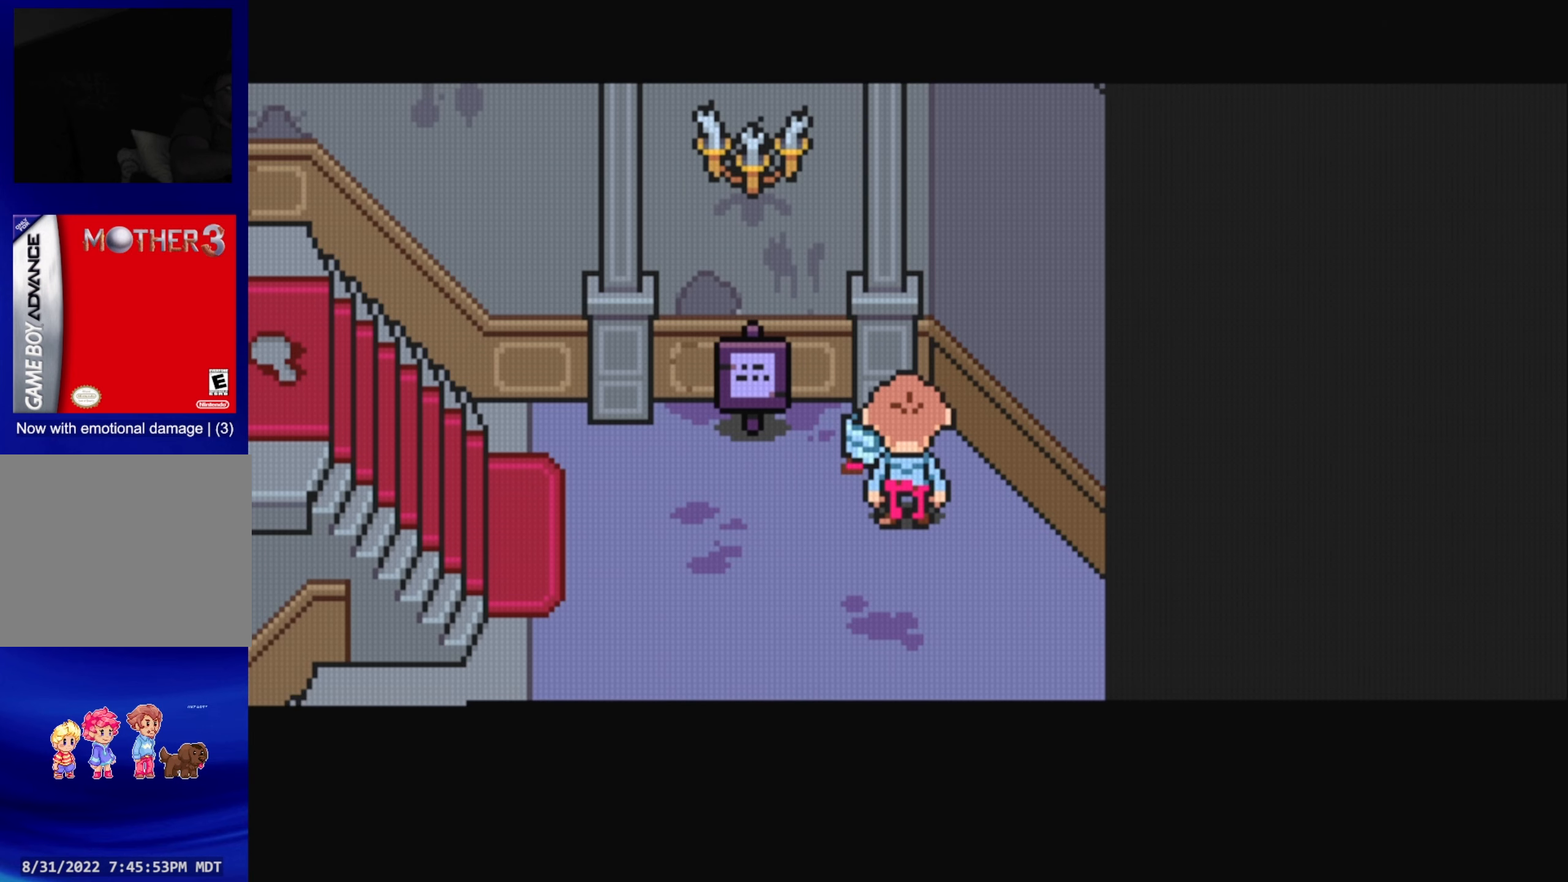
{"buttons": ["DPAD_LEFT"], "events": [[100, "A", "up"], [317, "DPAD_LEFT", "down"]]}
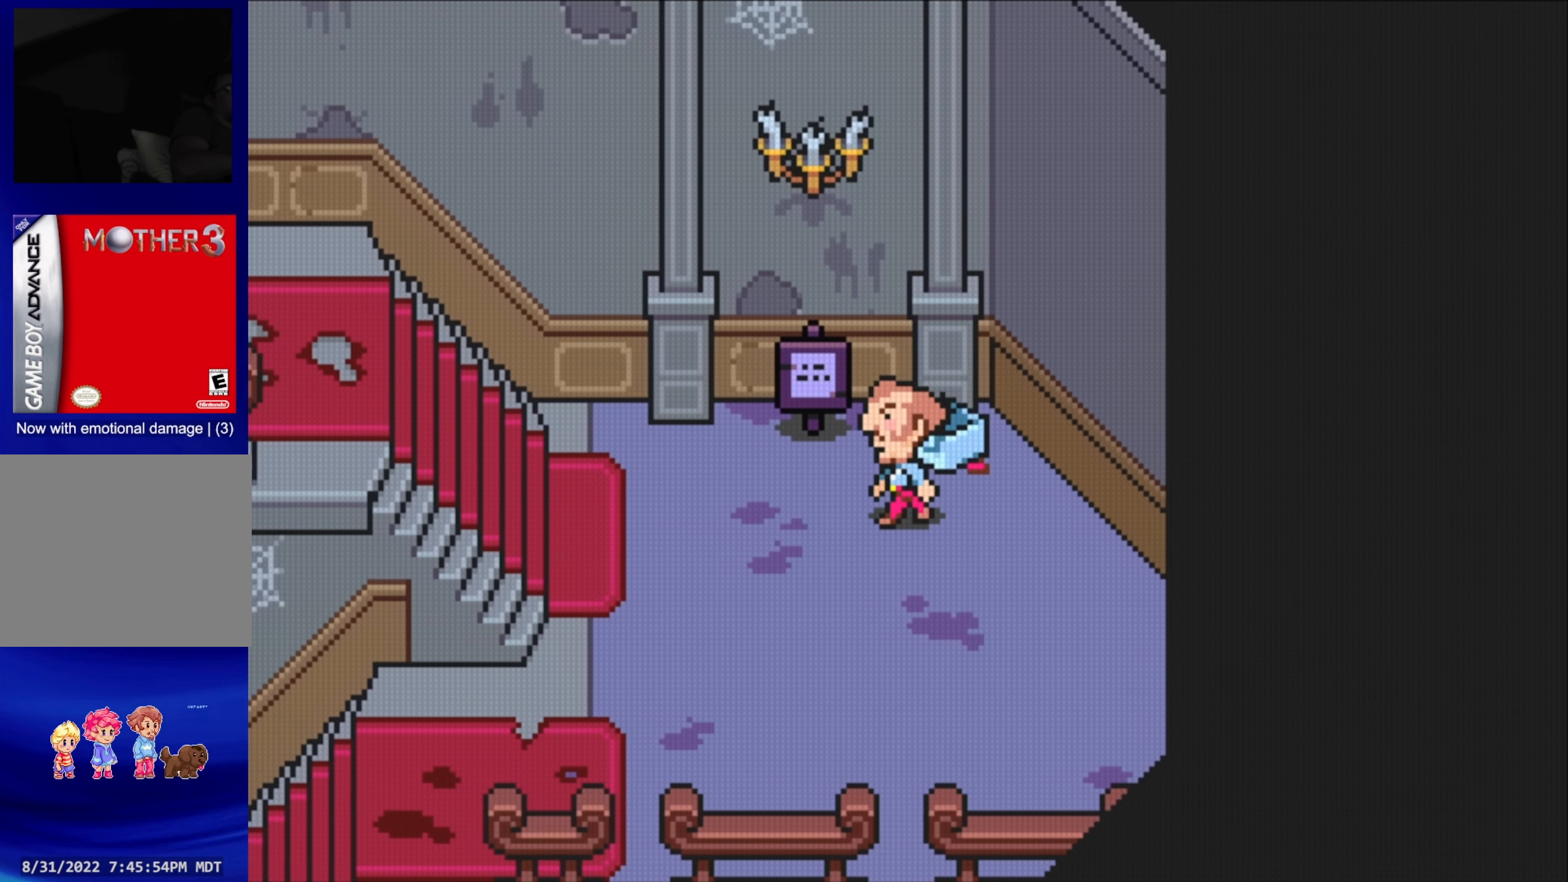
{"buttons": ["DPAD_UP"], "events": [[300, "DPAD_UP", "down"], [317, "DPAD_LEFT", "up"]]}
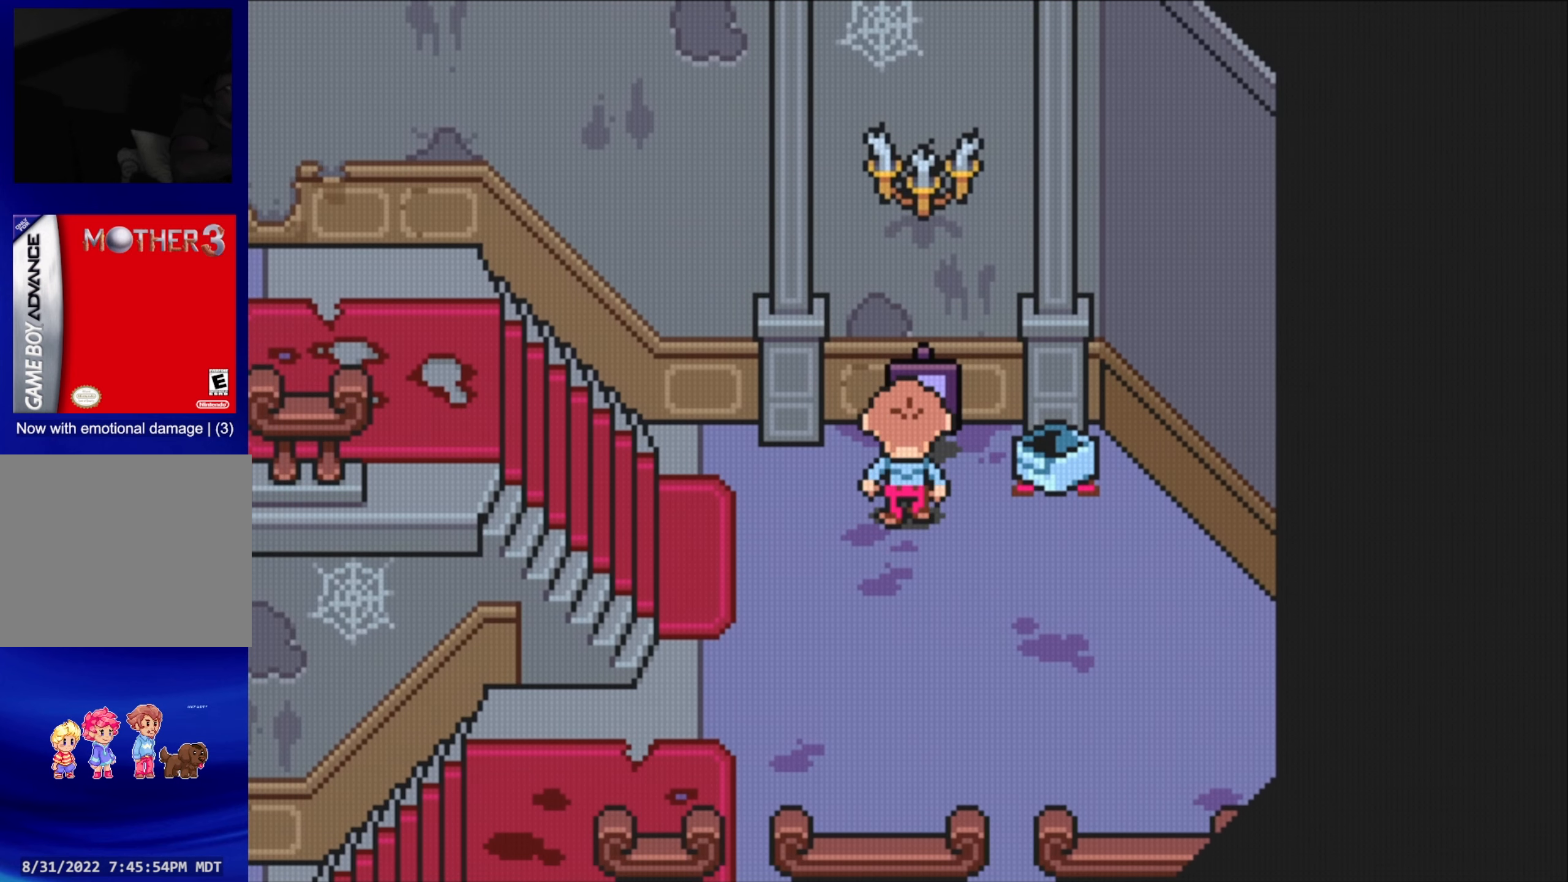
{"buttons": [], "events": [[17, "A", "down"], [50, "DPAD_UP", "up"], [167, "A", "up"]]}
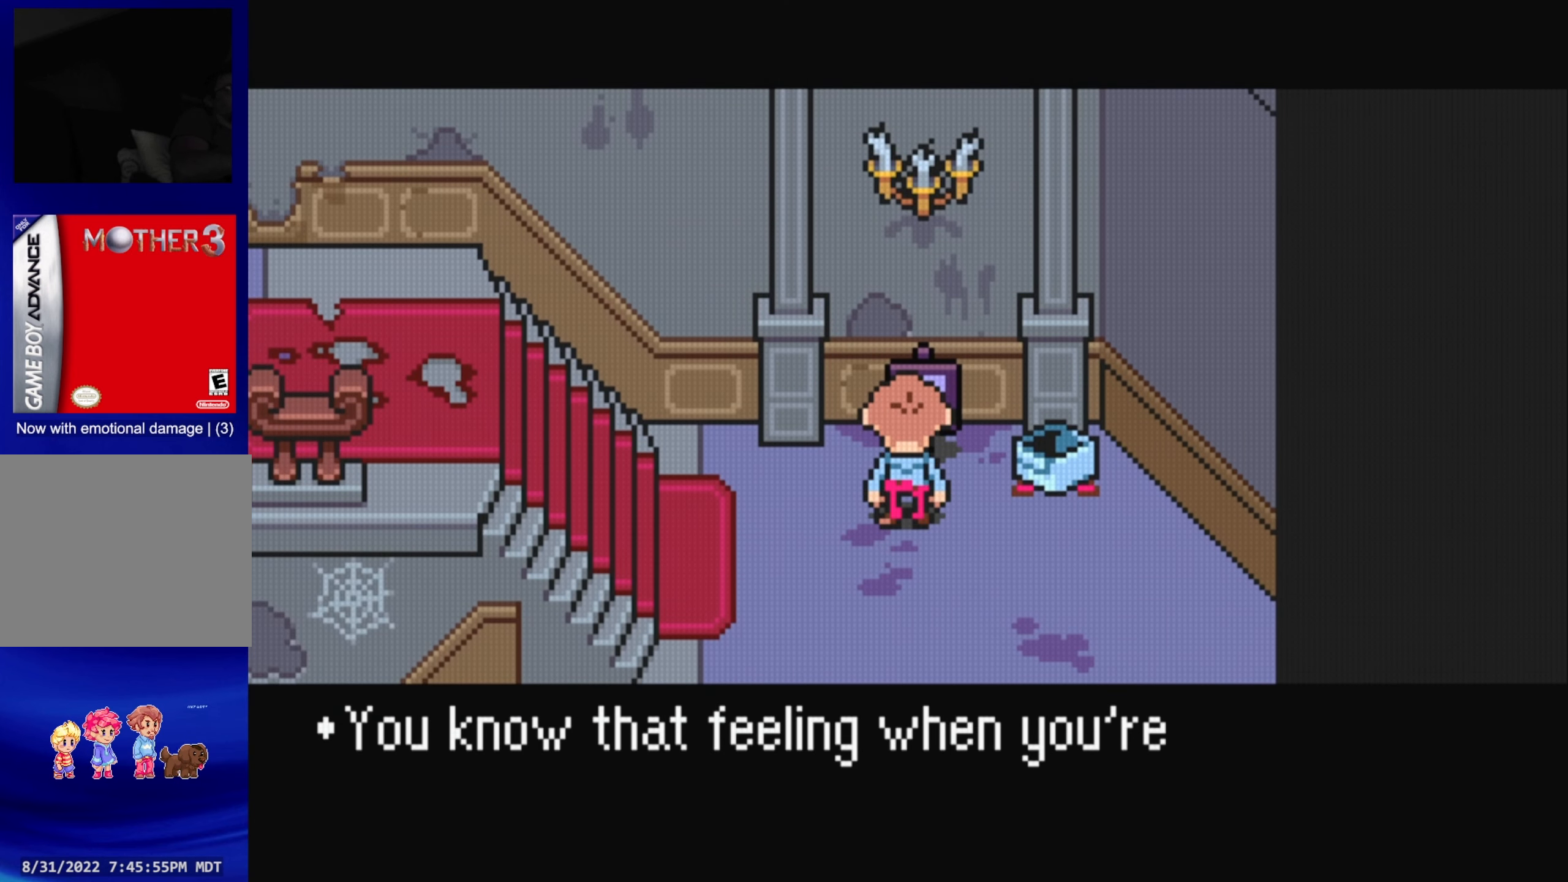
{"buttons": [], "events": []}
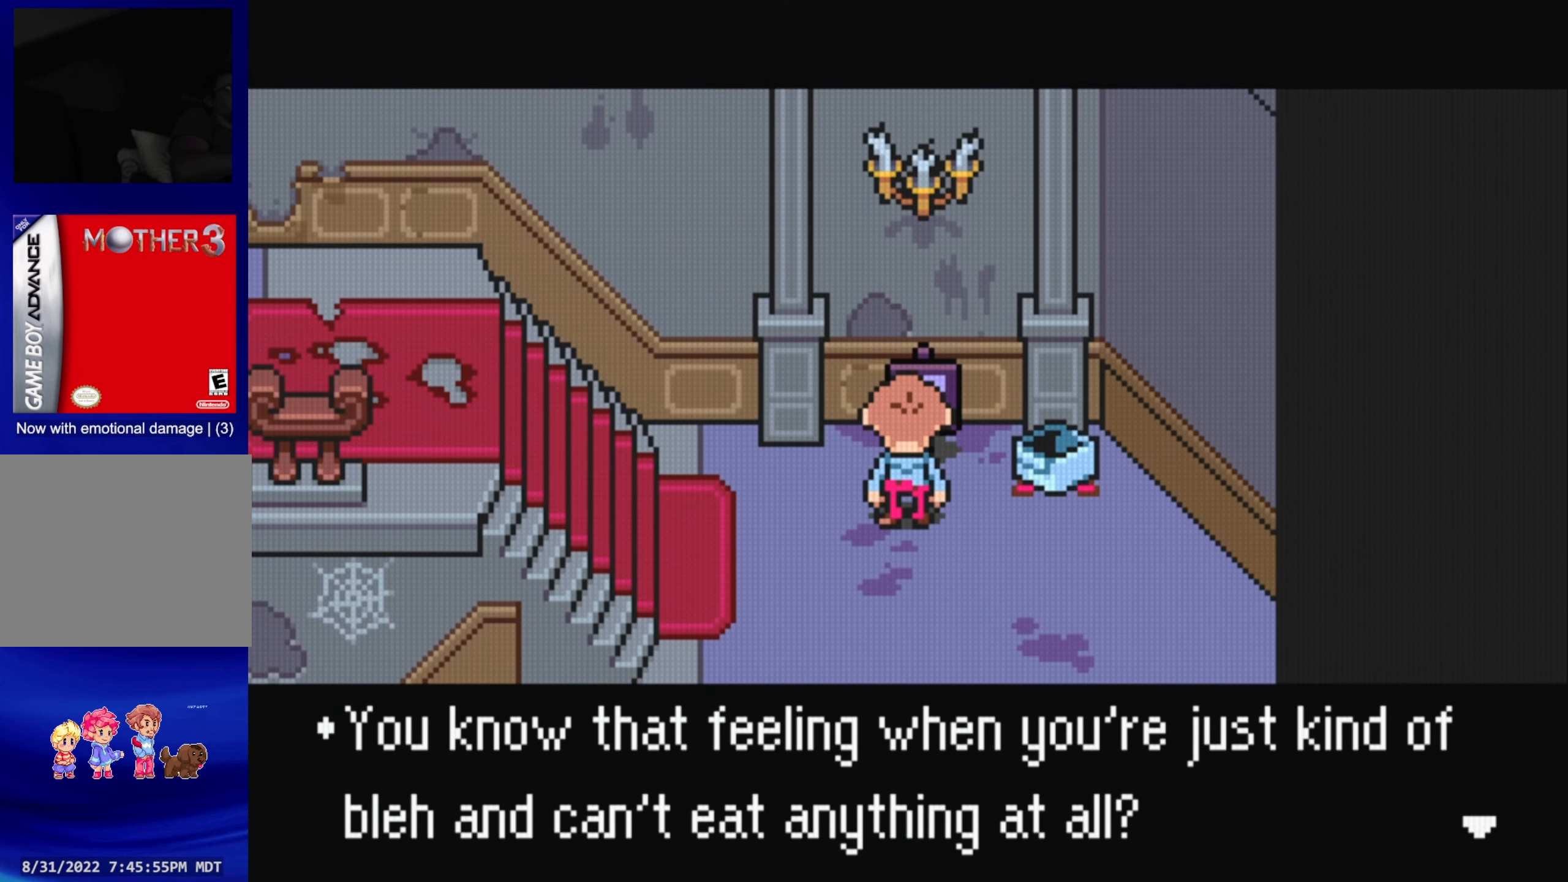
{"buttons": [], "events": []}
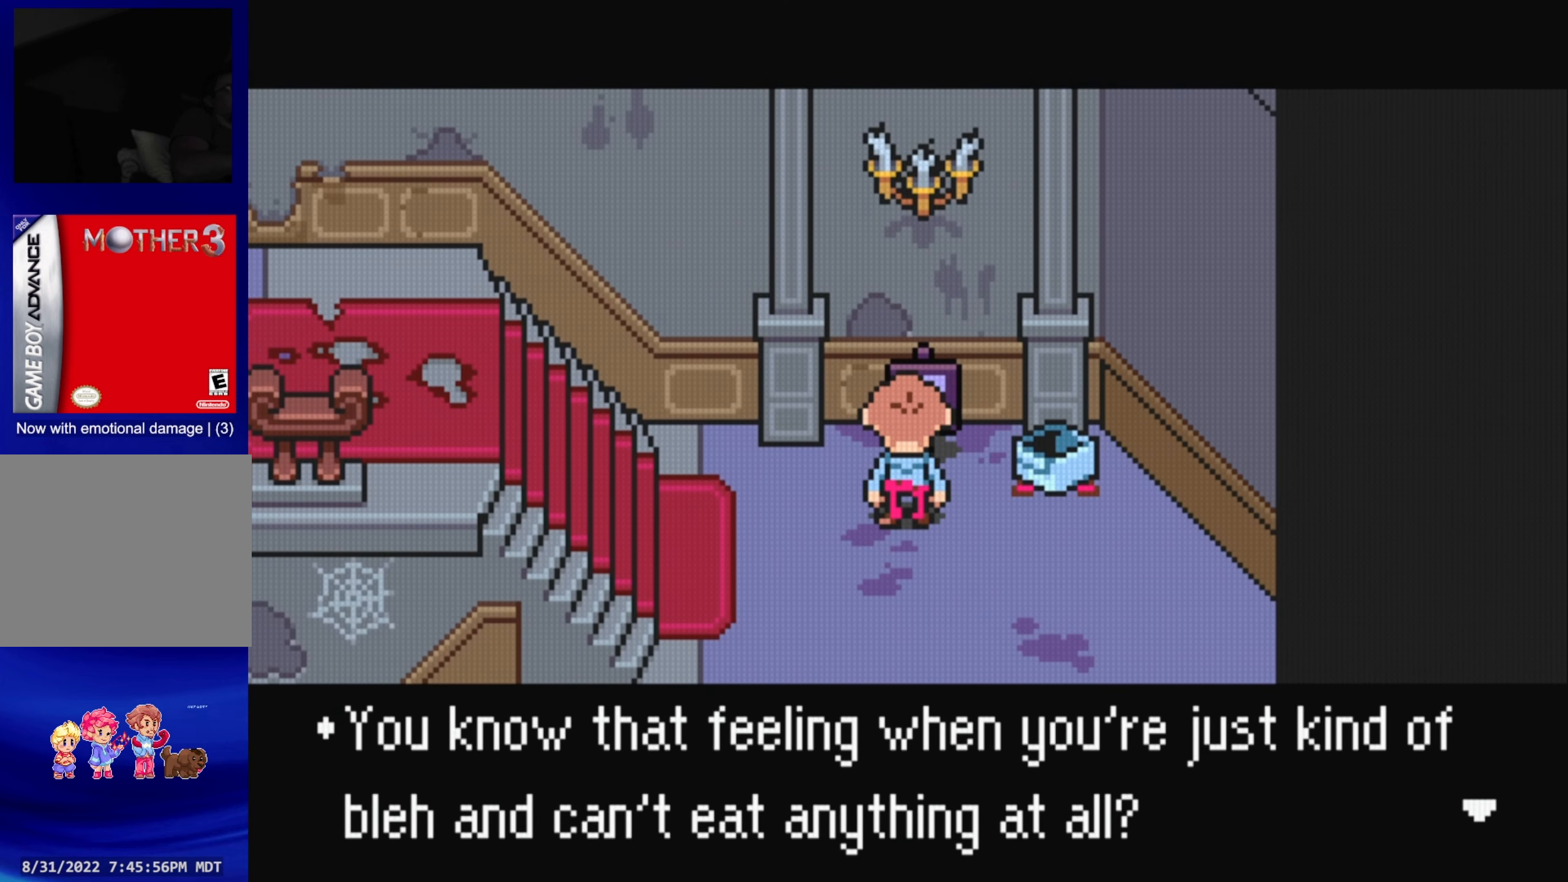
{"buttons": ["A"], "events": [[500, "A", "down"]]}
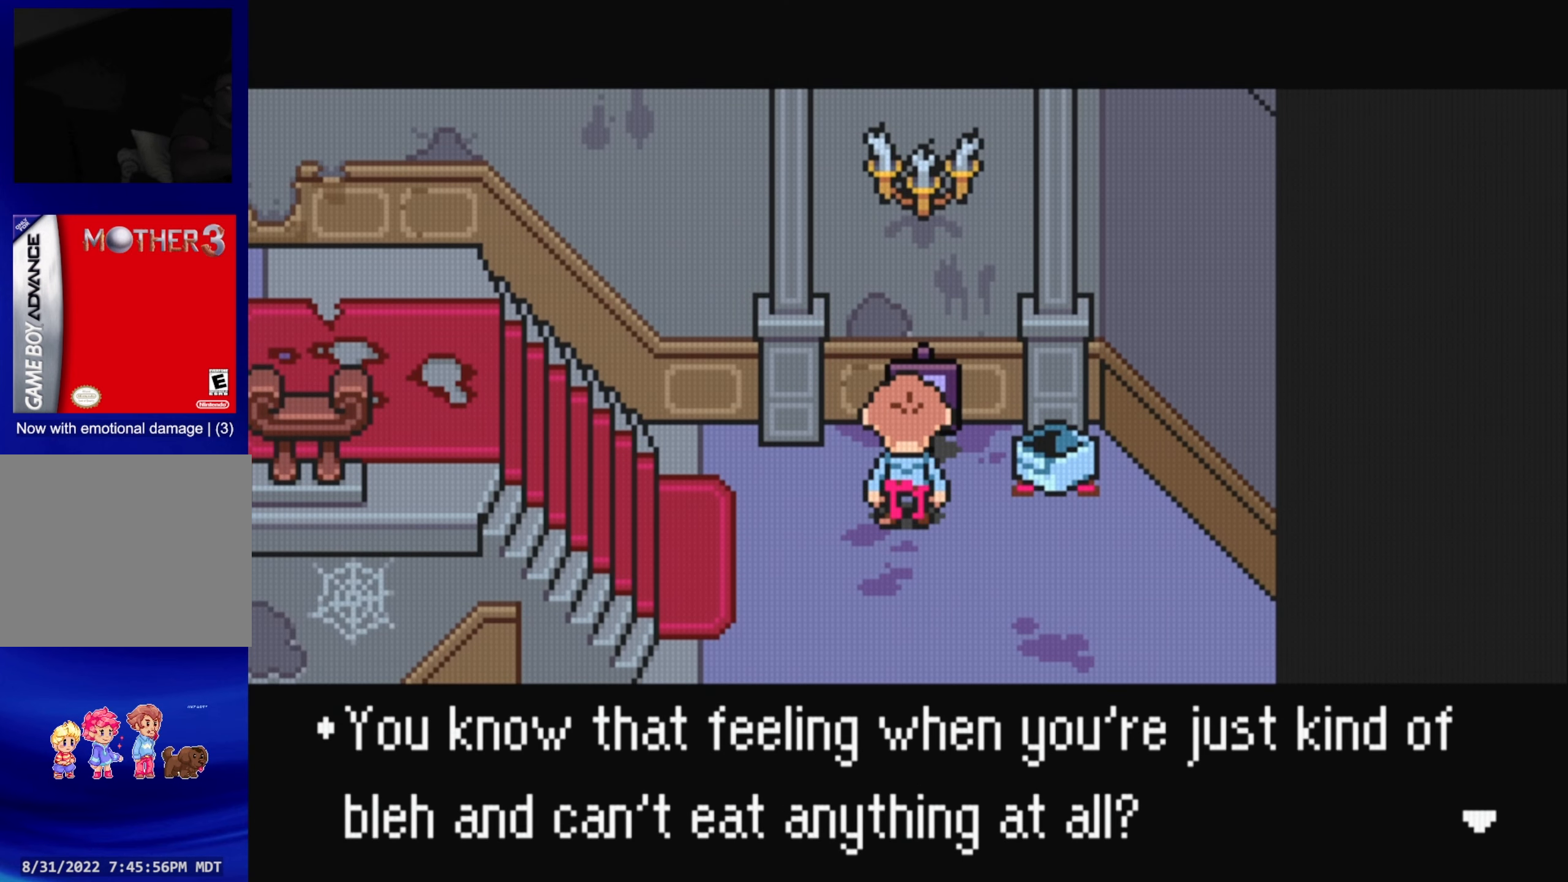
{"buttons": [], "events": [[150, "A", "up"]]}
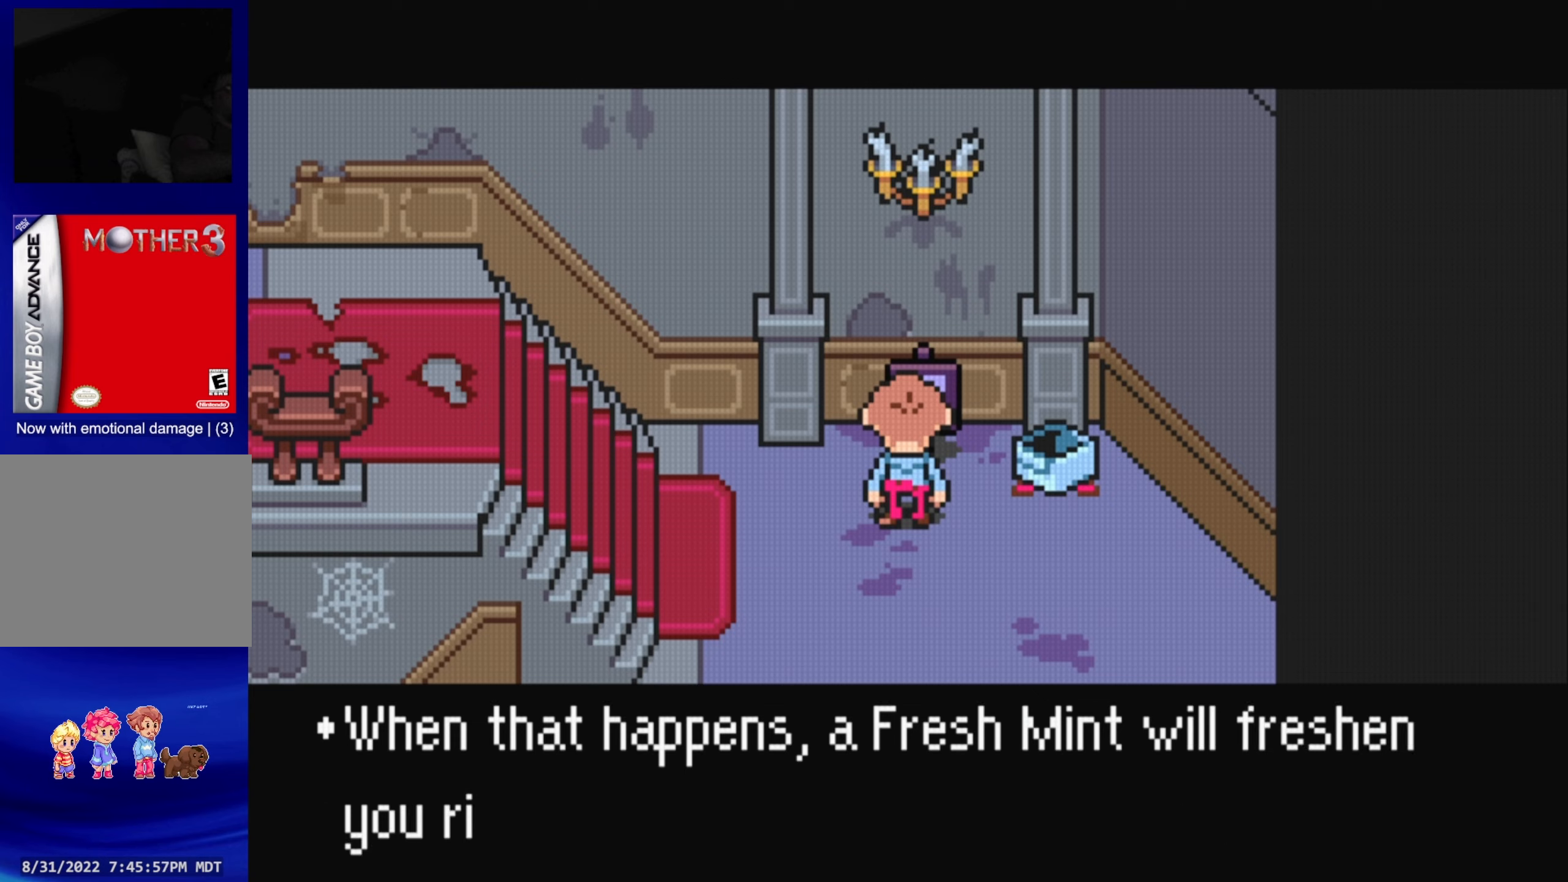
{"buttons": [], "events": []}
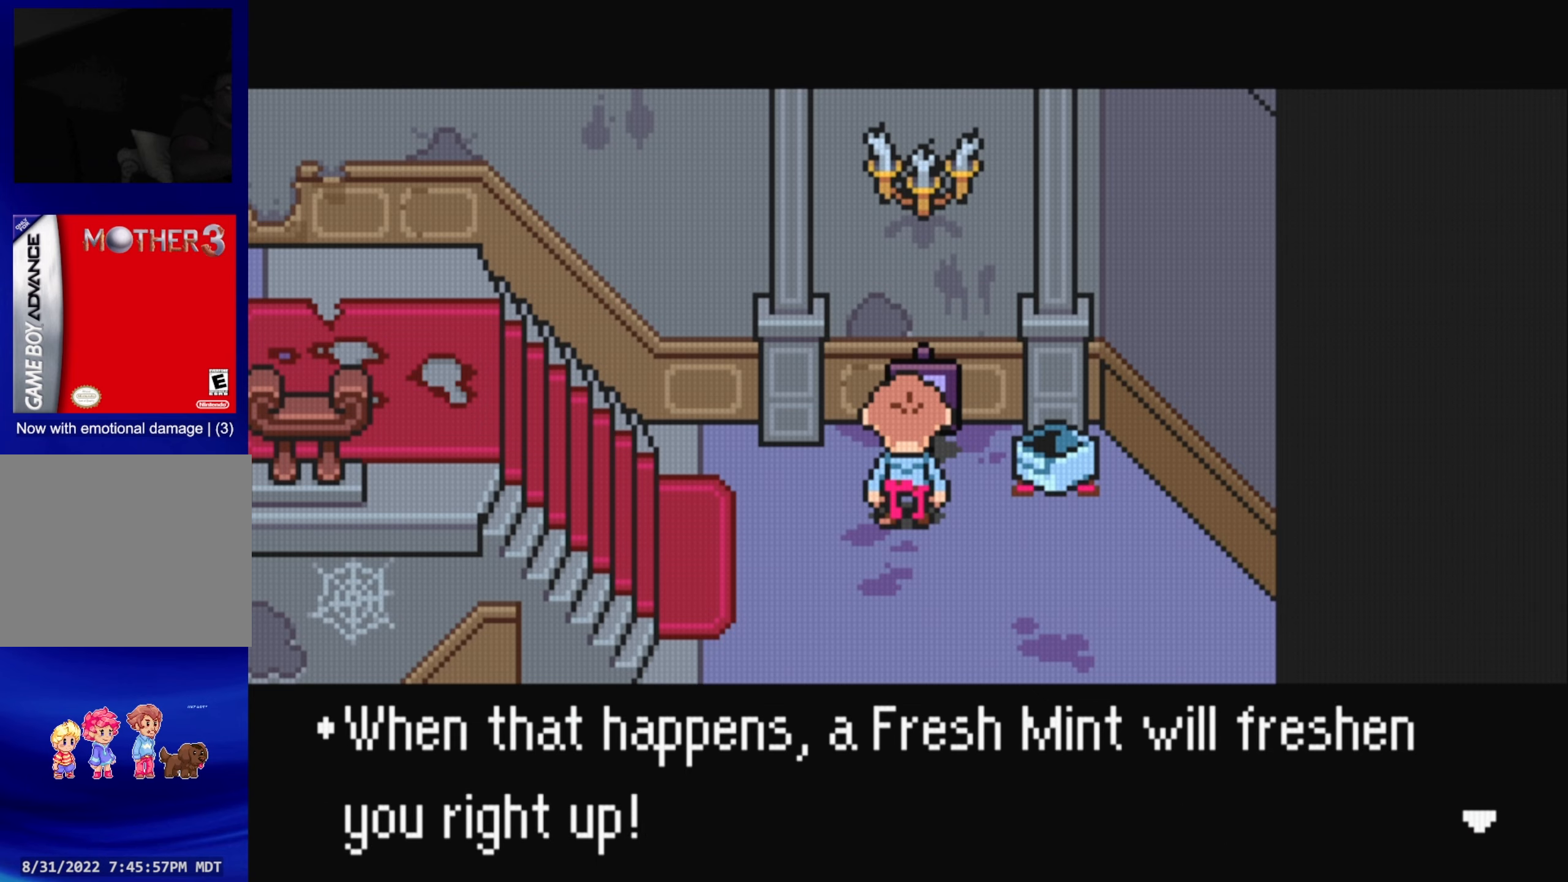
{"buttons": ["A"], "events": [[466, "A", "down"]]}
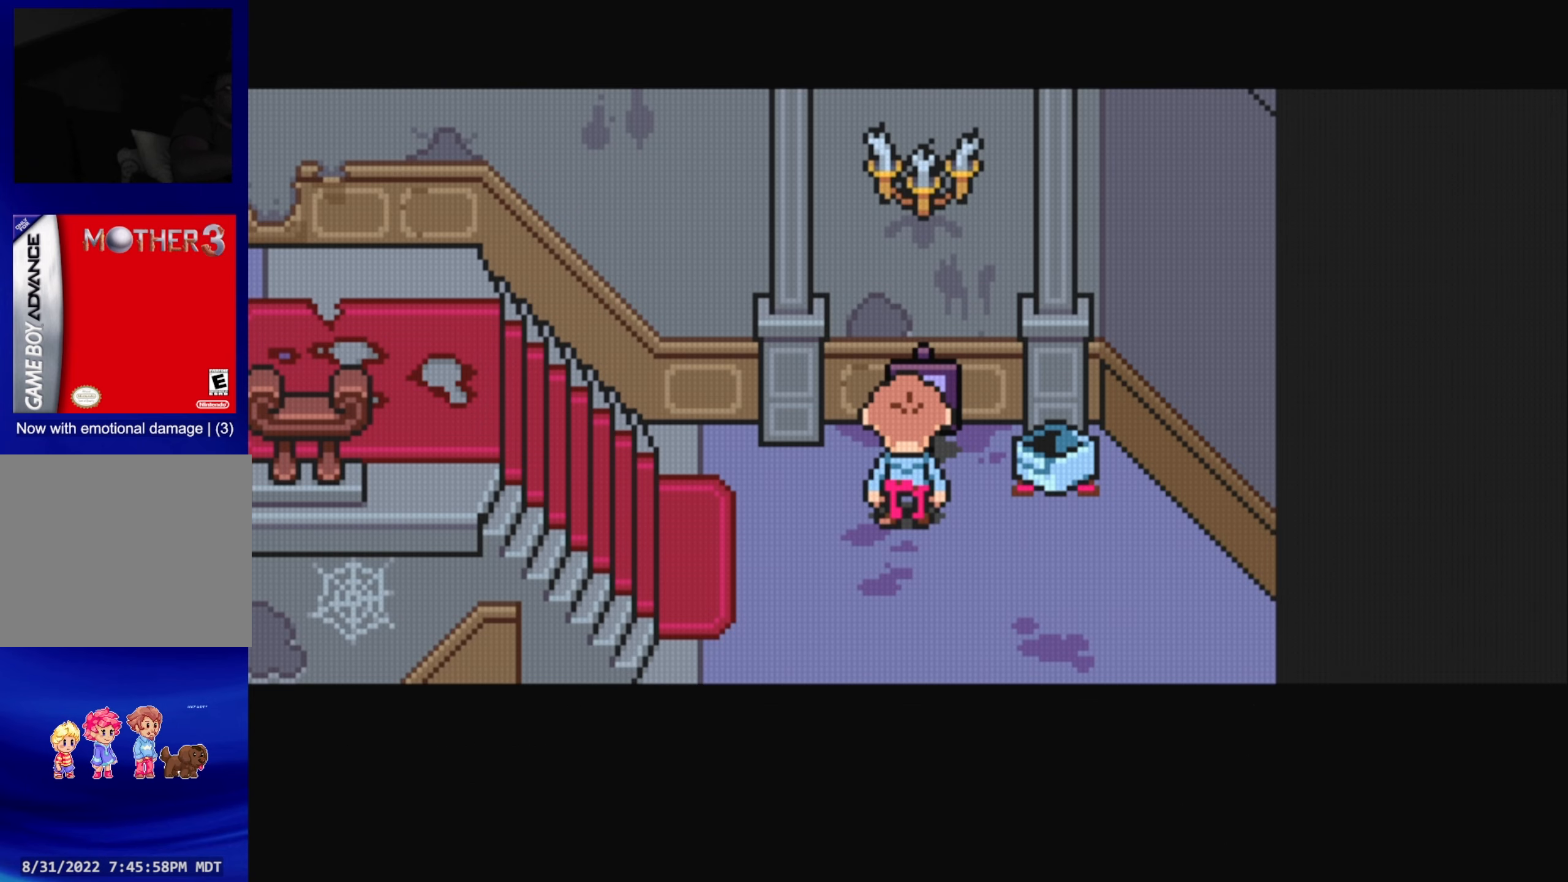
{"buttons": [], "events": [[100, "A", "up"]]}
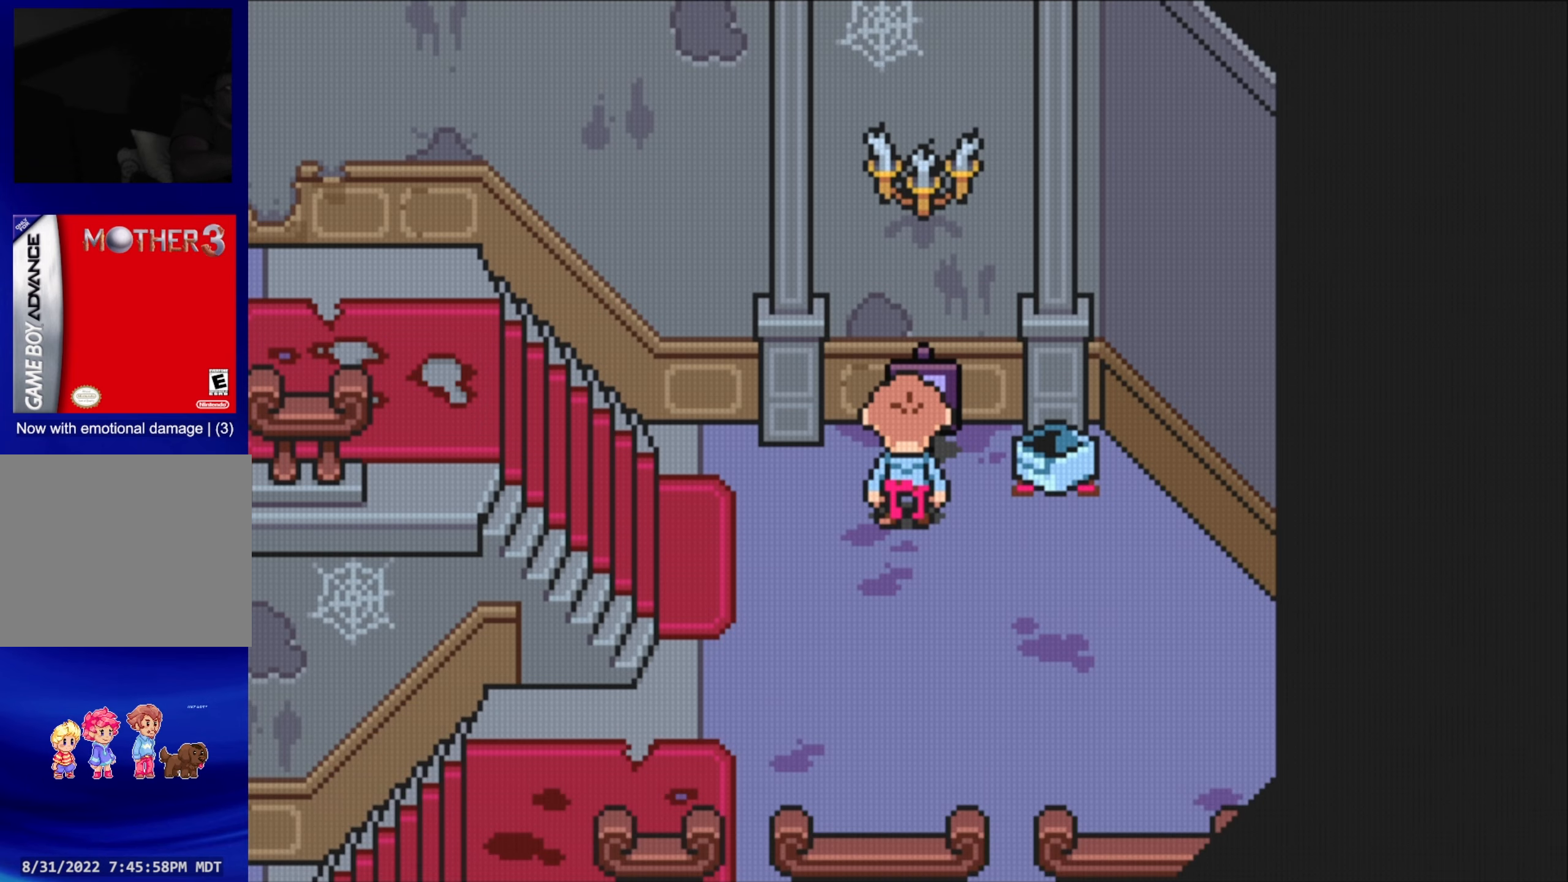
{"buttons": [], "events": []}
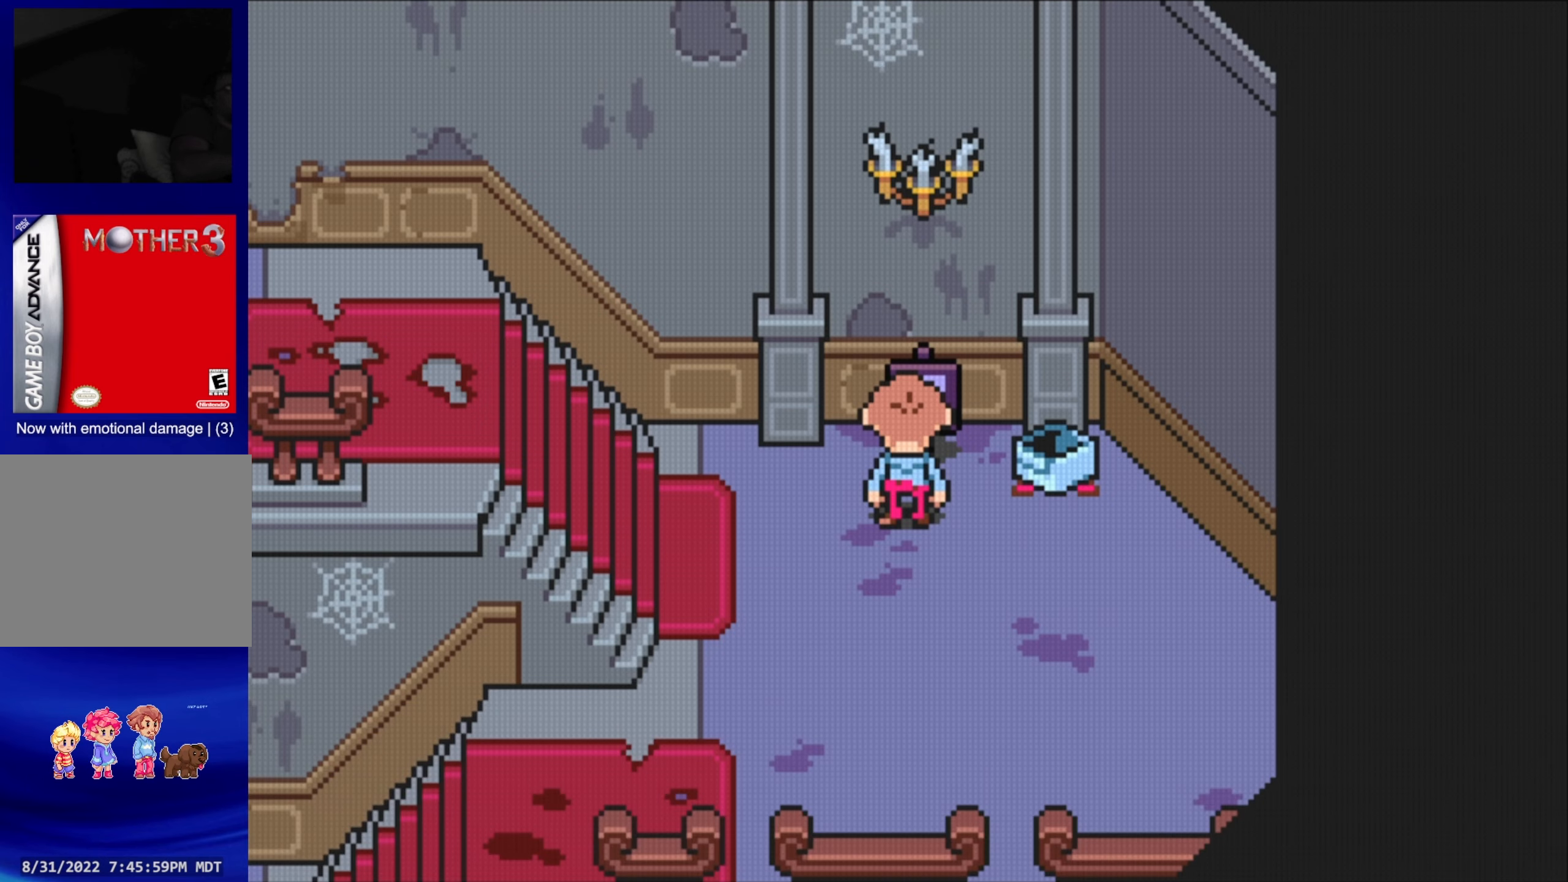
{"buttons": [], "events": []}
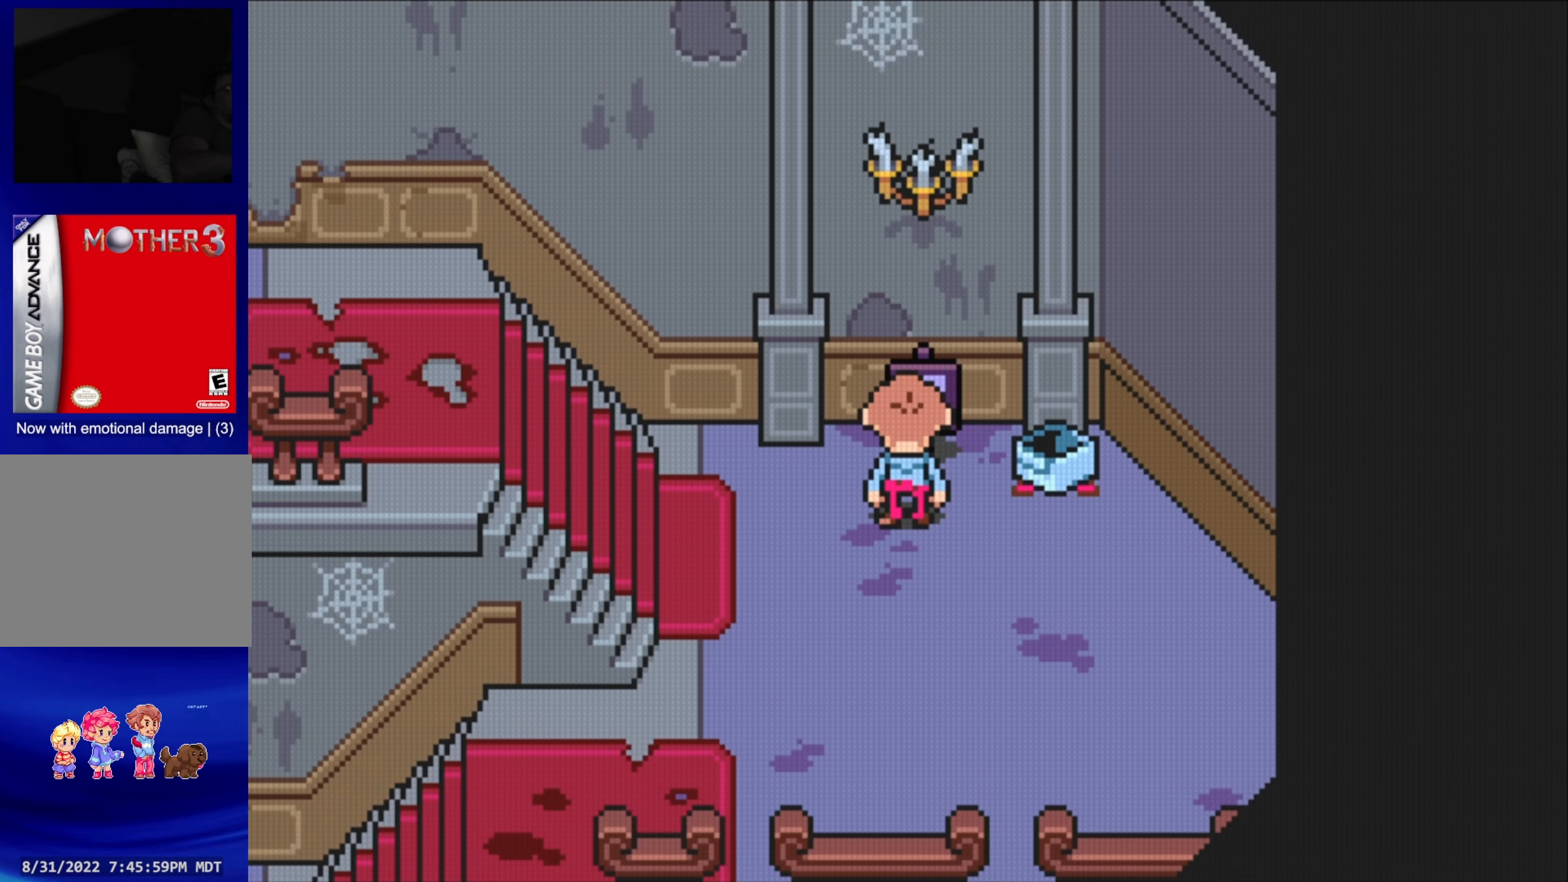
{"buttons": [], "events": [[133, "START", "down"], [200, "START", "up"]]}
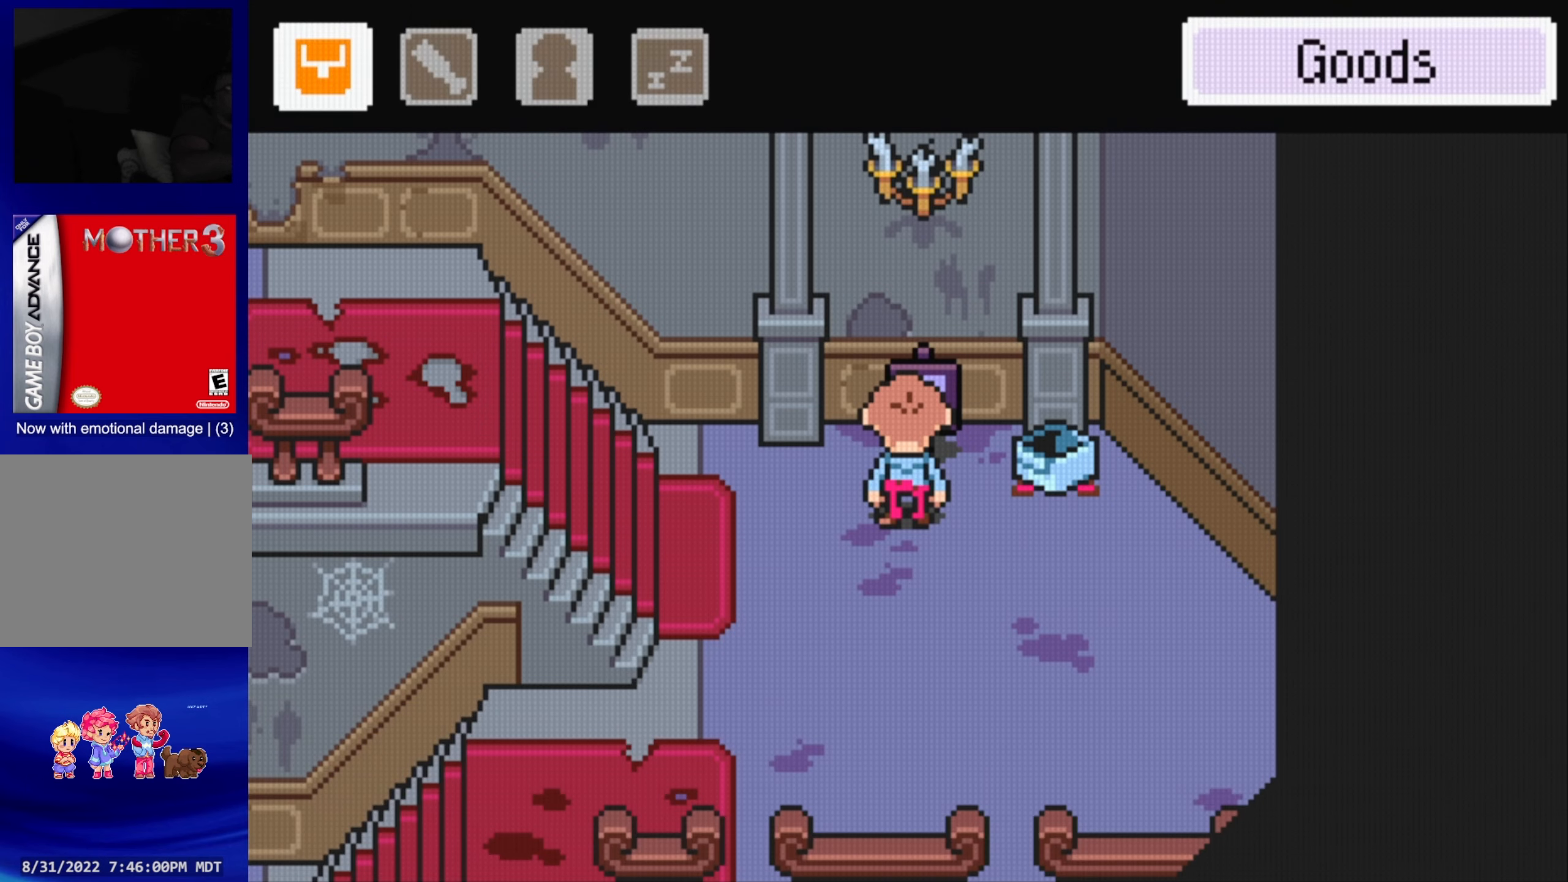
{"buttons": [], "events": [[166, "A", "down"], [300, "A", "up"]]}
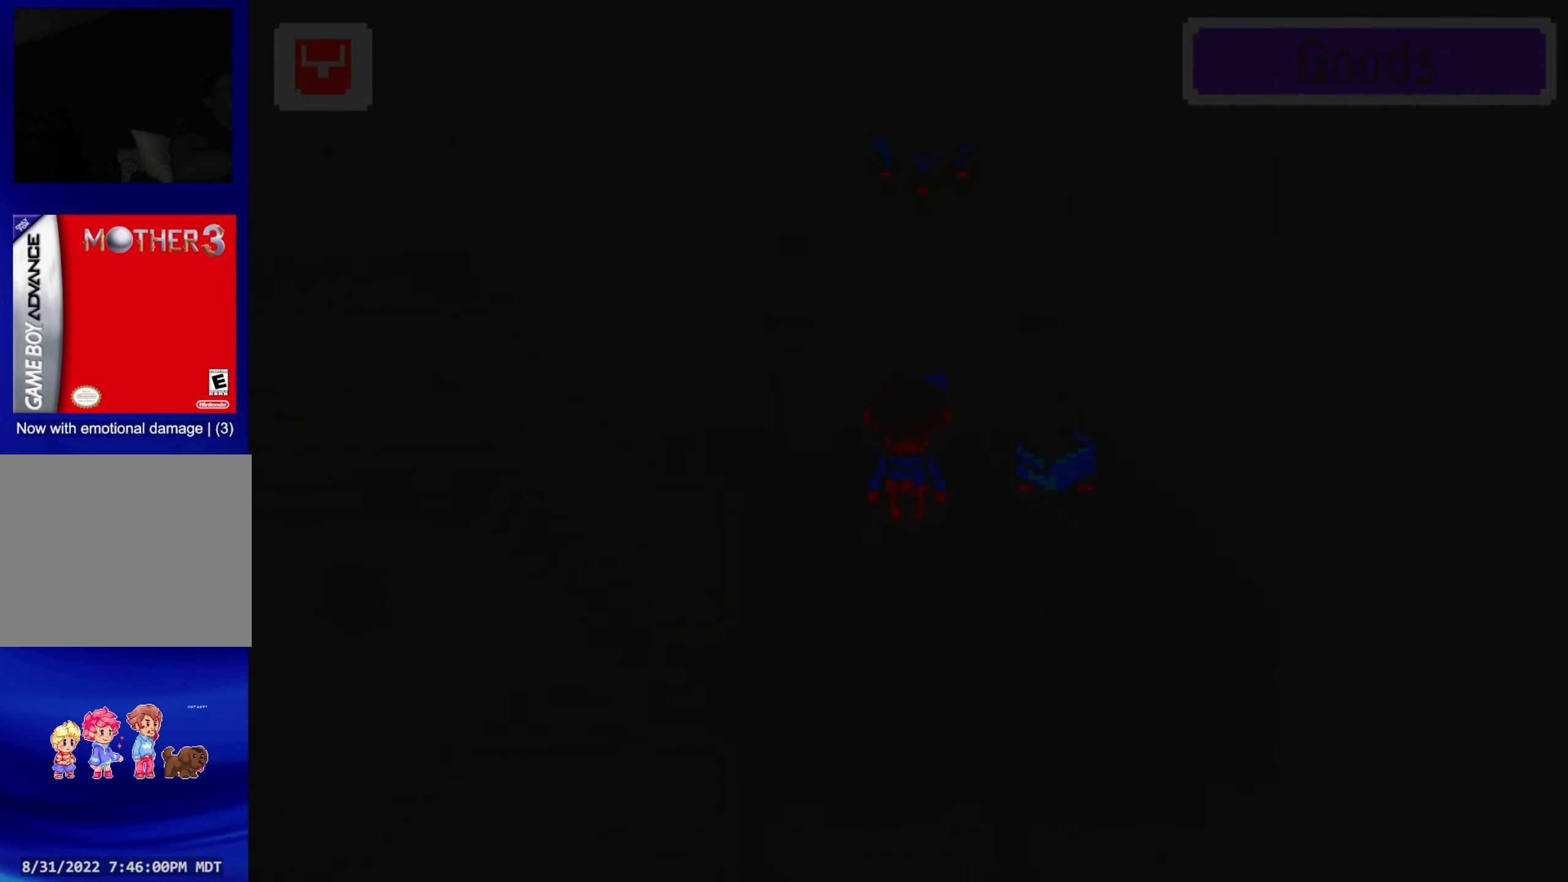
{"buttons": [], "events": []}
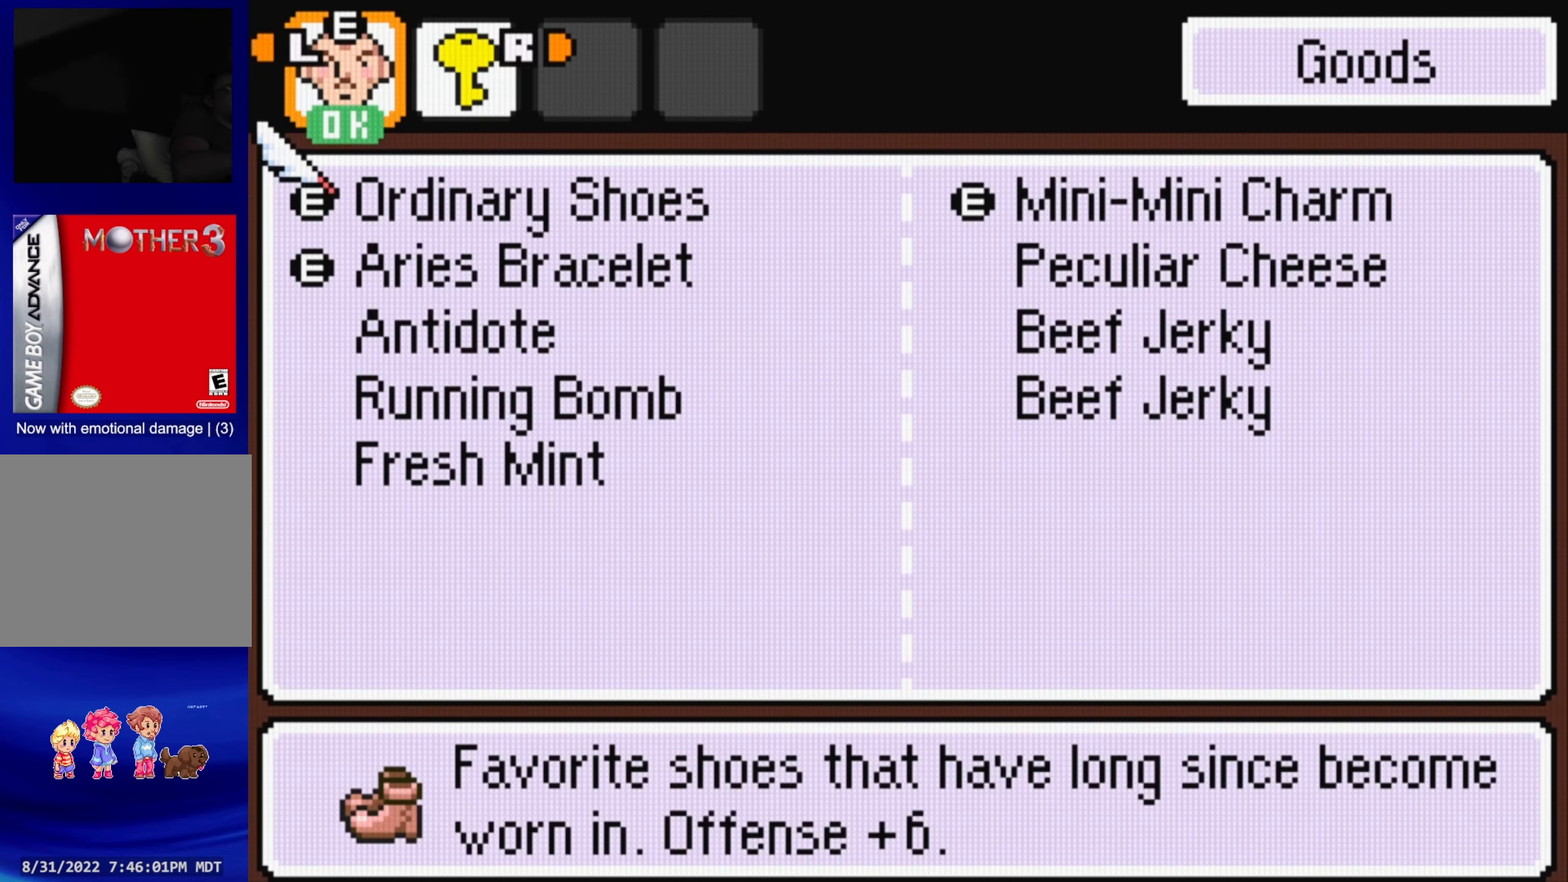
{"buttons": [], "events": []}
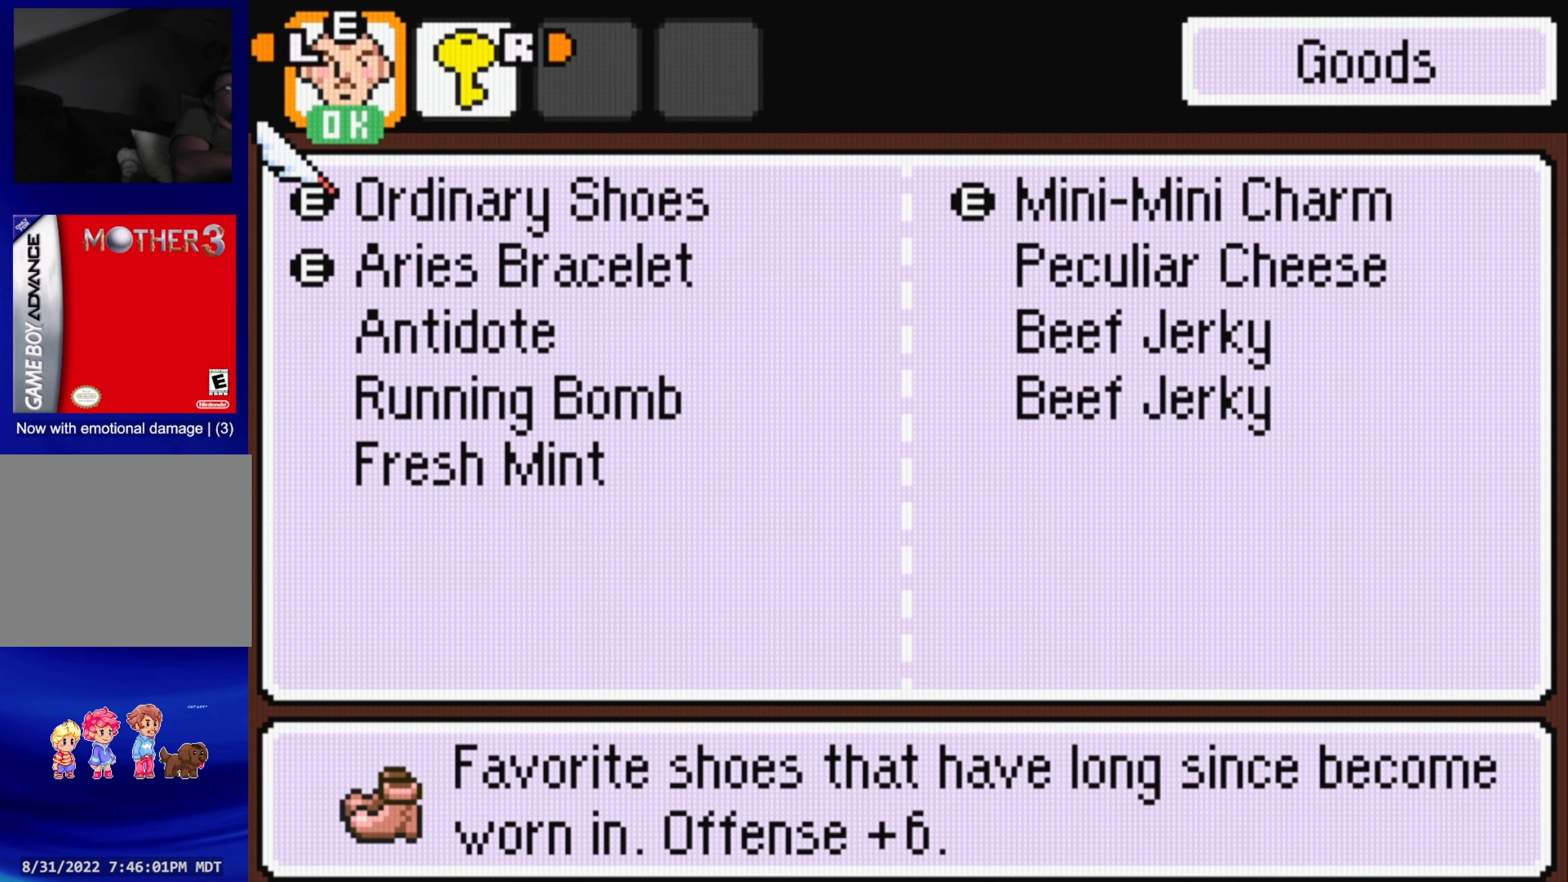
{"buttons": ["DPAD_UP"], "events": [[467, "DPAD_UP", "down"]]}
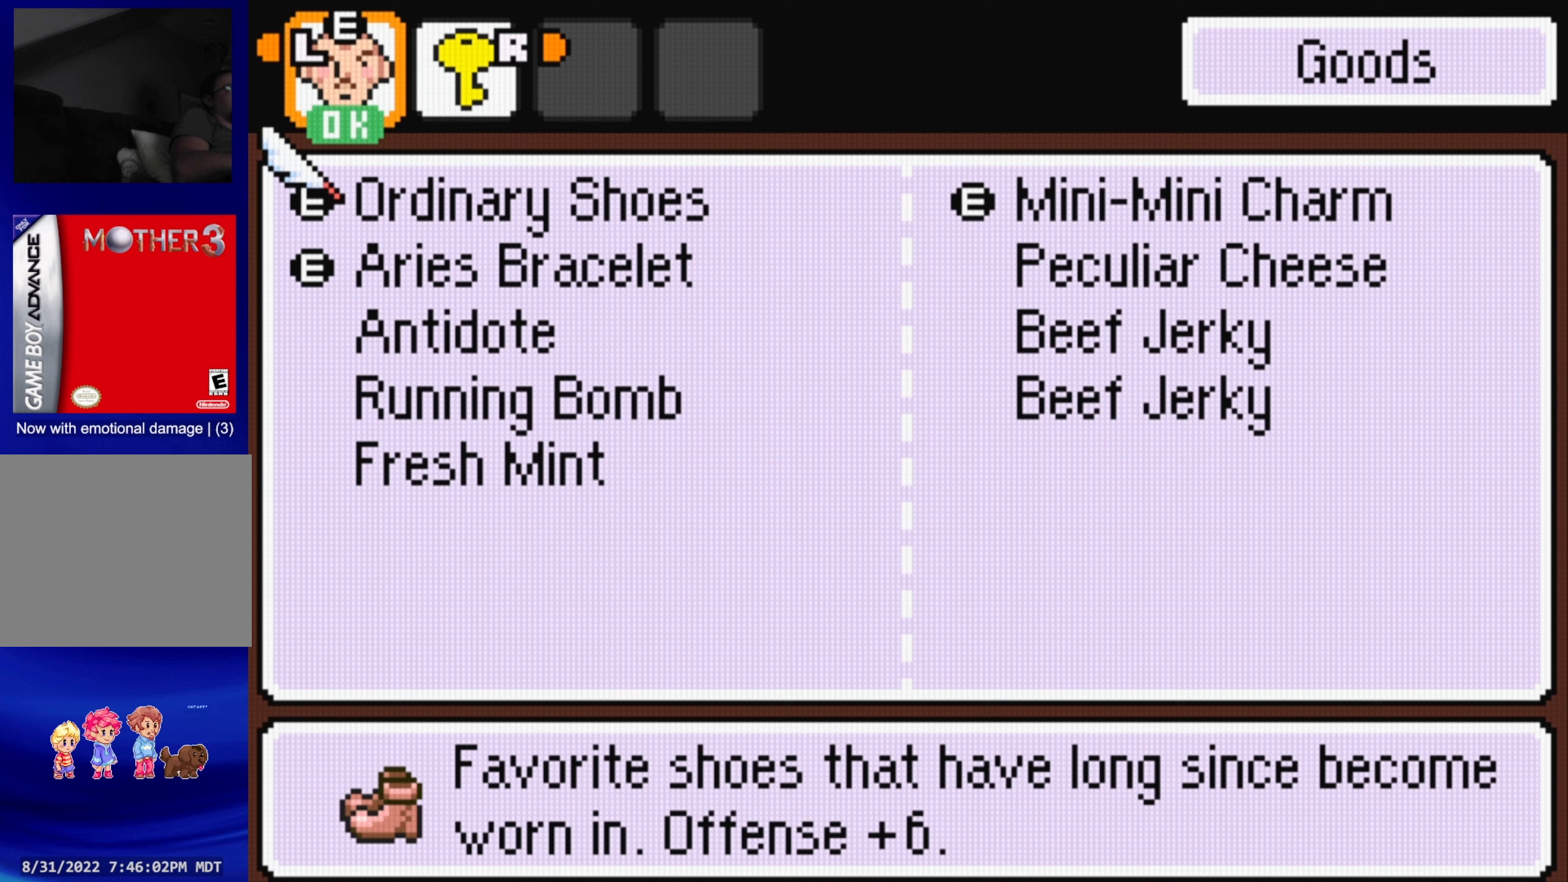
{"buttons": [], "events": [[117, "DPAD_UP", "up"]]}